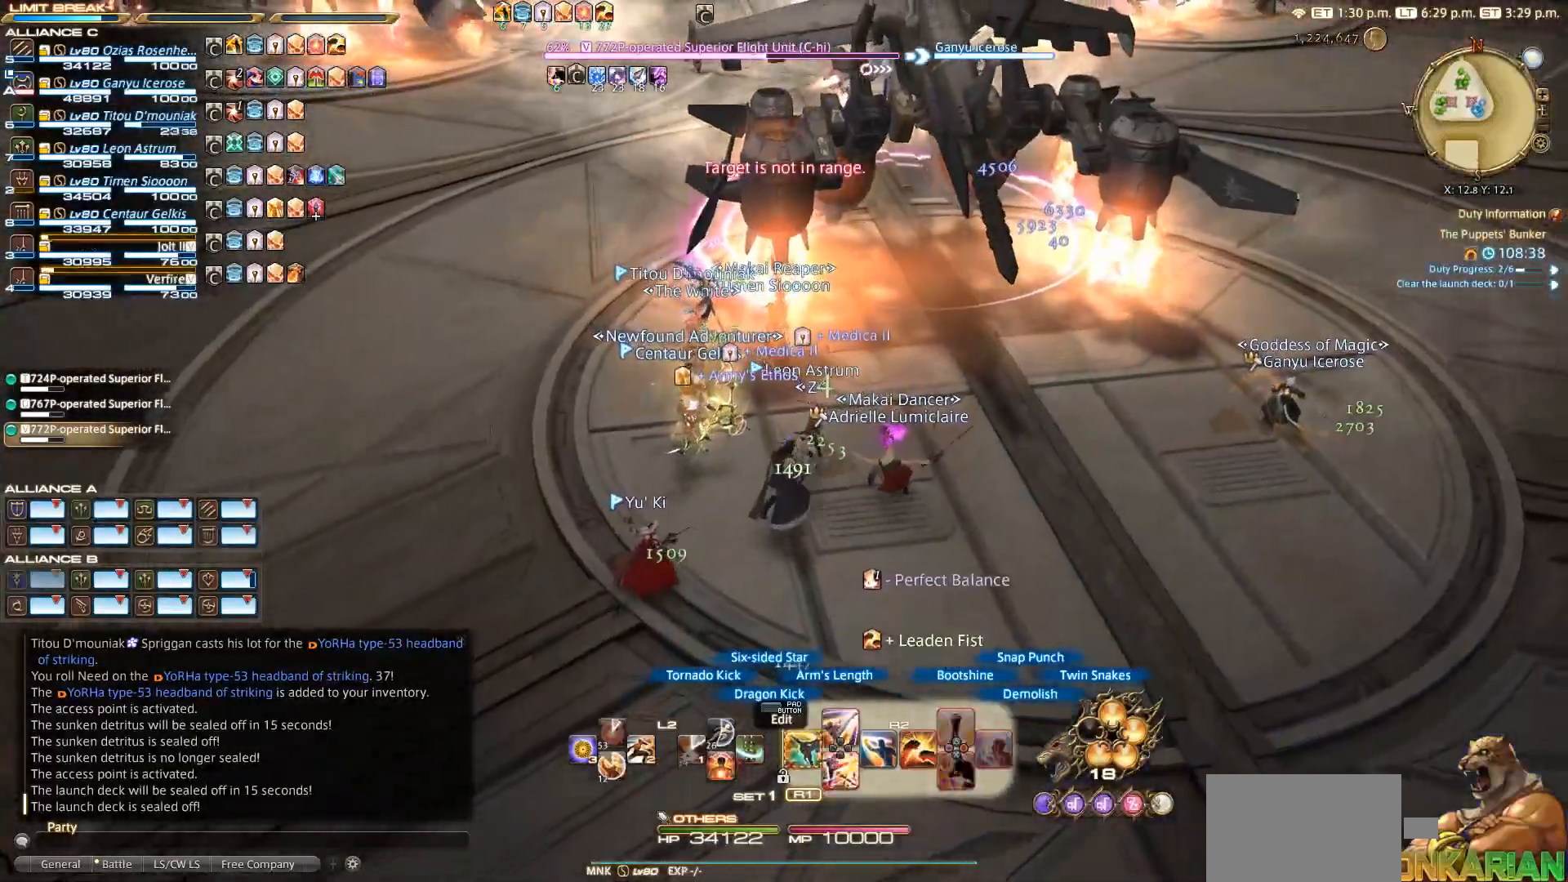
Gameplay with a controller (PlayStation layout); each line is a JSON object with the inputs held at the frame after it. "events" lists button and stick changes between this image and that frame as [ms after this image, input, new state], when the widget could be followed in between. Not read: L2 R3.
{"buttons": ["R2", "DPAD_LEFT"], "left_stick": "up-right", "right_stick": "left", "events": [[450, "right_stick", "left"], [483, "DPAD_LEFT", "down"]]}
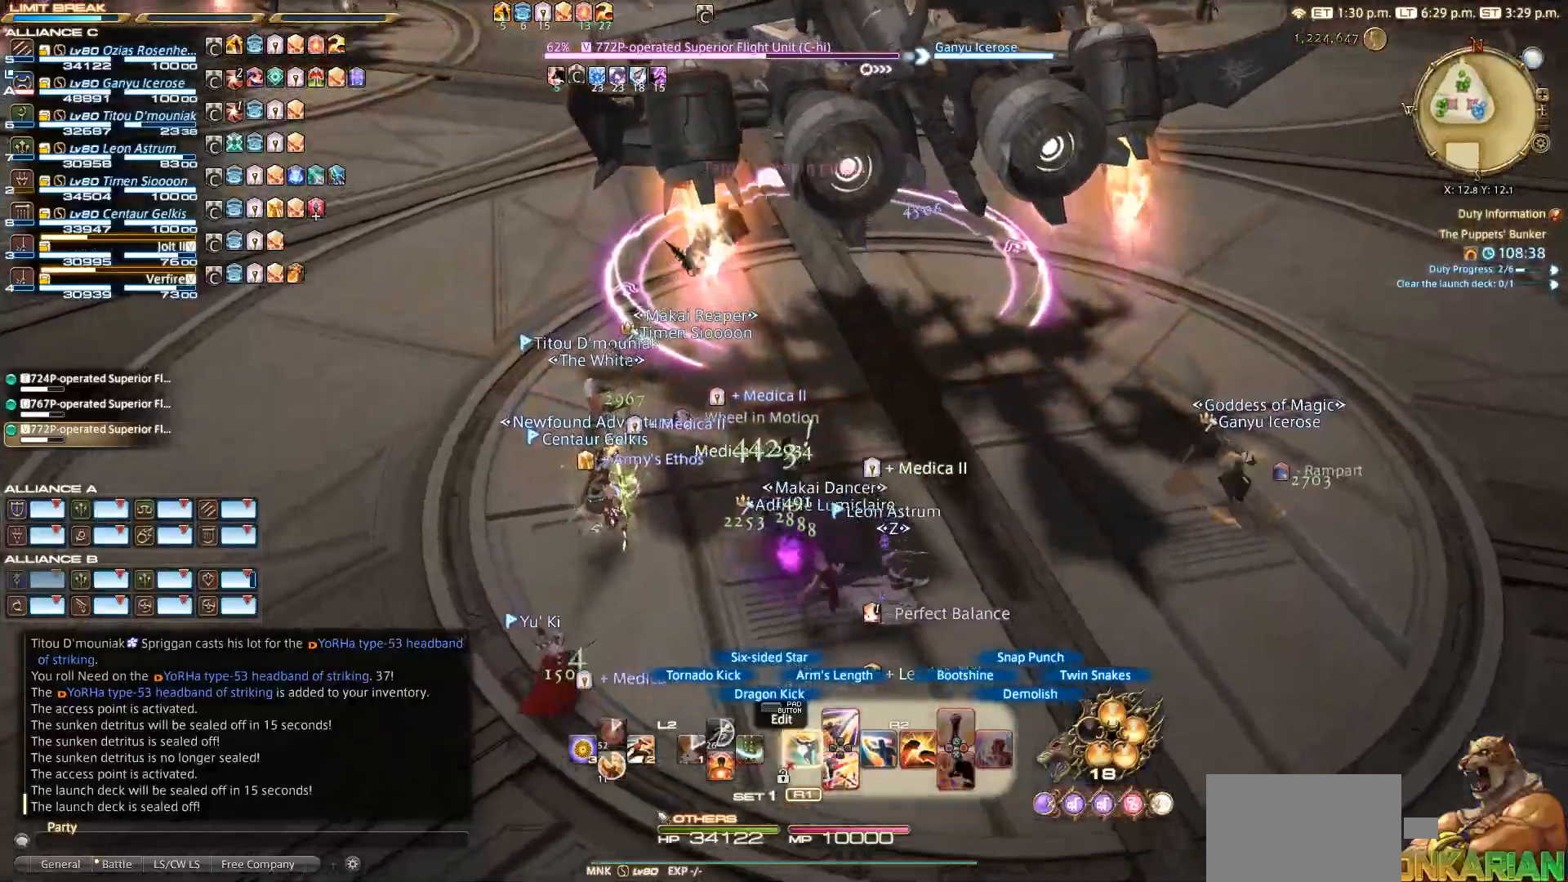
{"buttons": [], "left_stick": "down-left", "right_stick": "center", "events": [[200, "DPAD_LEFT", "up"], [250, "DPAD_LEFT", "down"], [383, "DPAD_LEFT", "up"], [483, "R2", "up"], [483, "left_stick", "down-left"], [483, "right_stick", "center"]]}
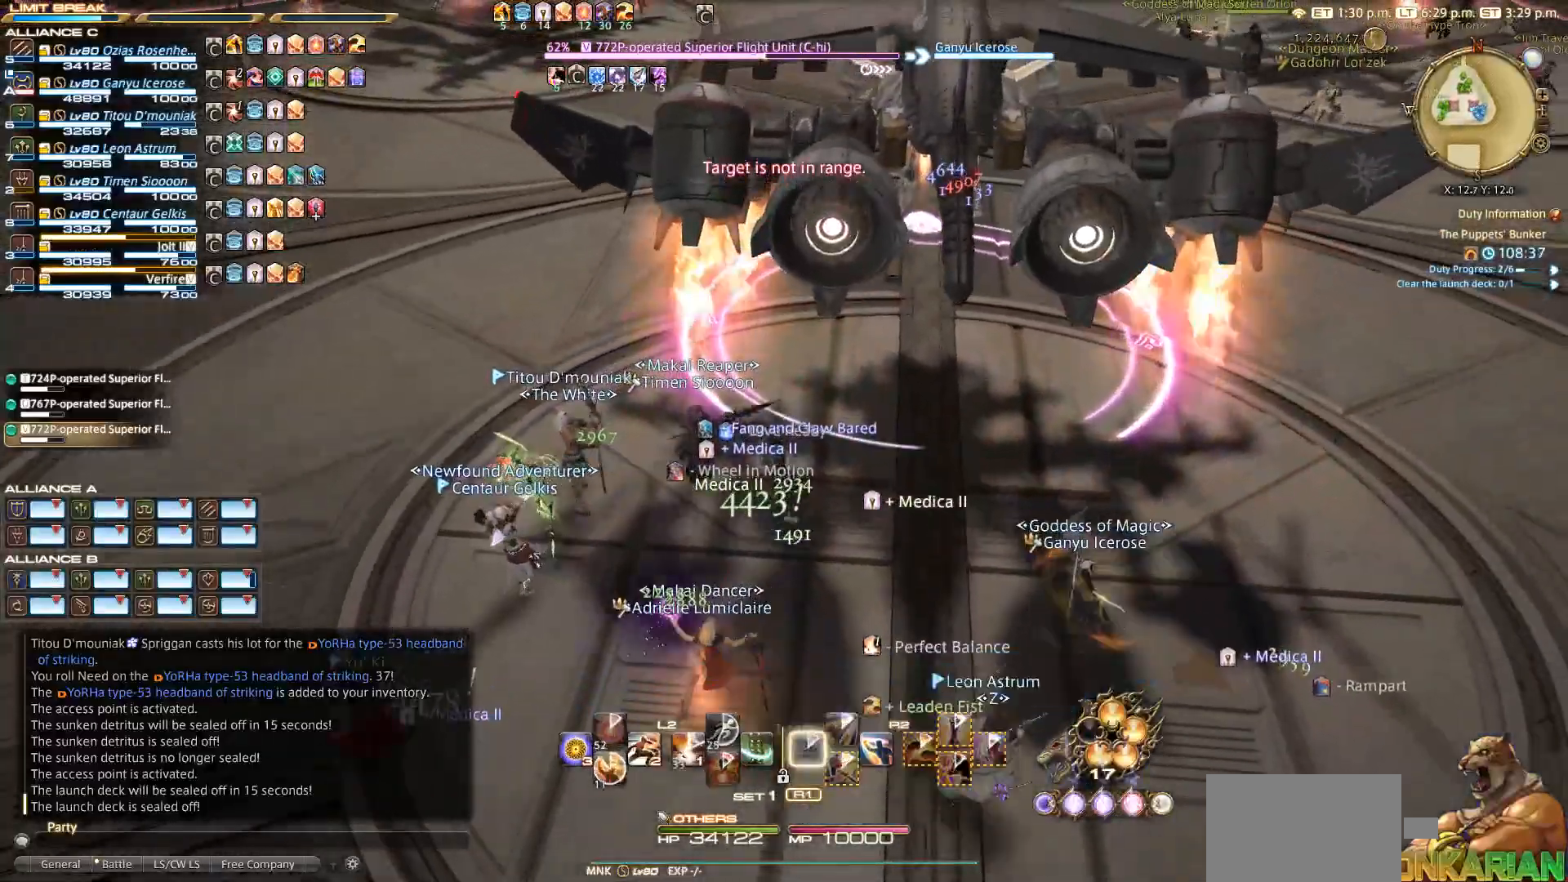
{"buttons": [], "left_stick": "down", "right_stick": "center", "events": [[283, "left_stick", "down"]]}
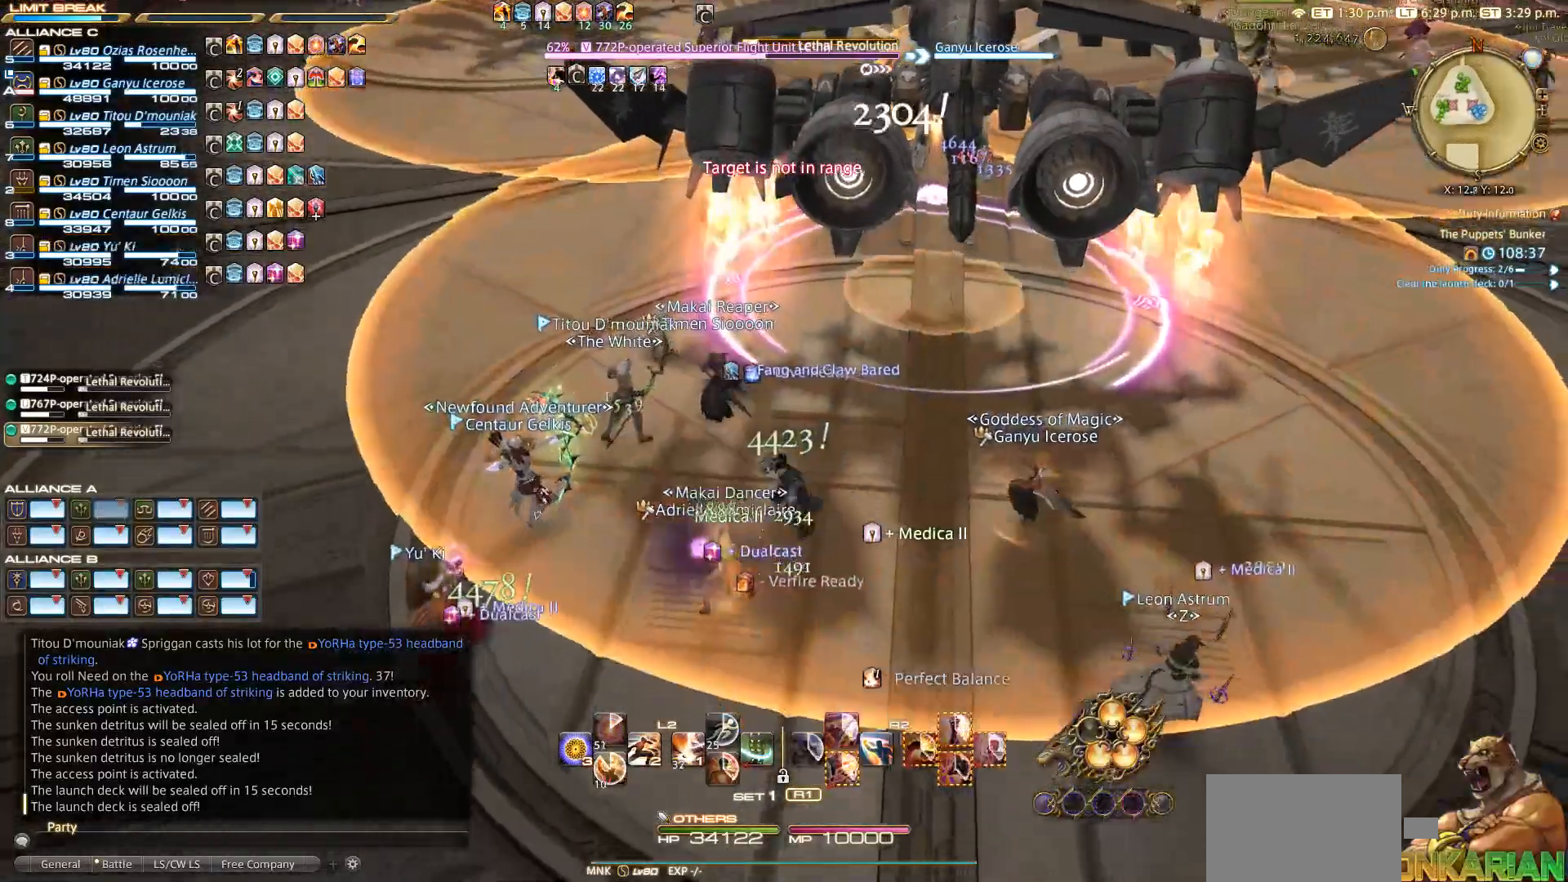
{"buttons": [], "left_stick": "down-left", "right_stick": "center", "events": [[150, "left_stick", "up-right"], [317, "left_stick", "up-left"], [433, "left_stick", "down-left"]]}
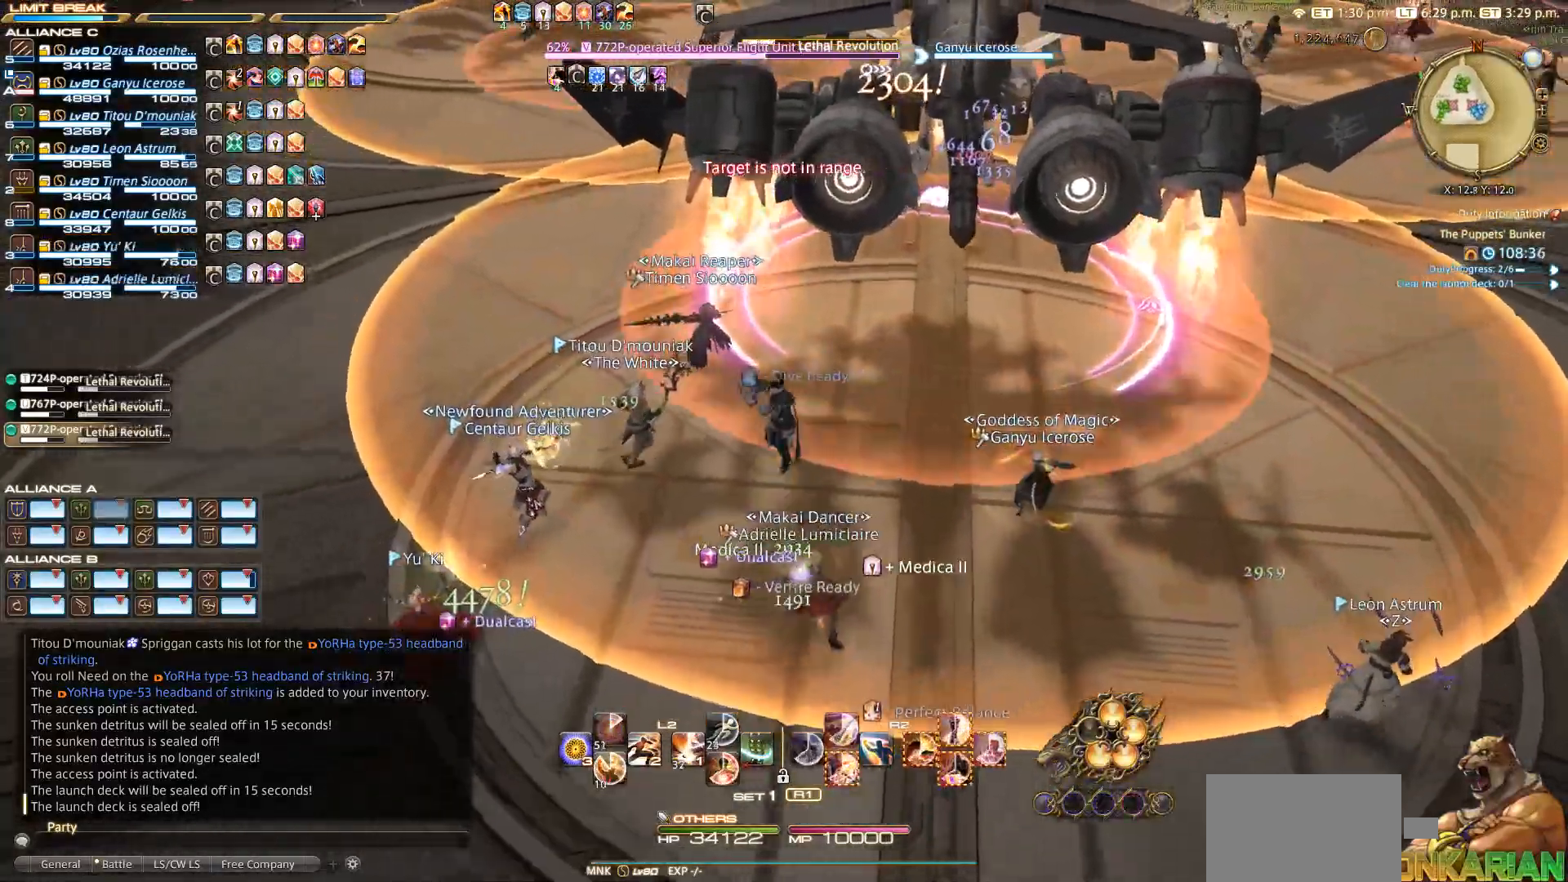
{"buttons": [], "left_stick": "up", "right_stick": "center", "events": [[267, "TRIANGLE", "down"], [283, "left_stick", "left"], [350, "TRIANGLE", "up"], [450, "left_stick", "up"]]}
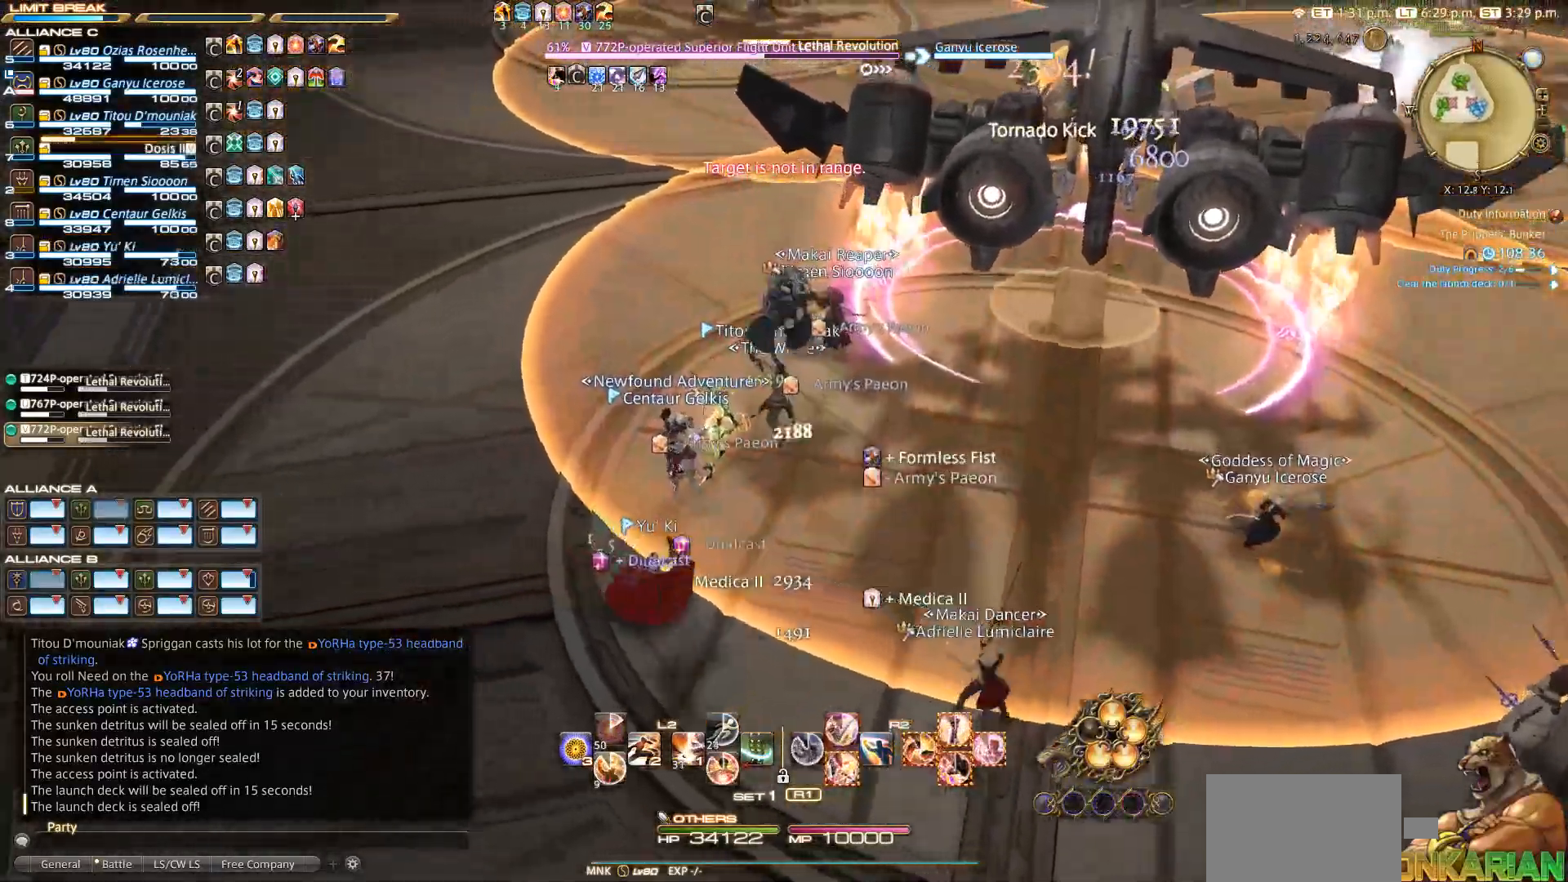
{"buttons": [], "left_stick": "center", "right_stick": "center", "events": [[50, "left_stick", "right"], [100, "left_stick", "down"], [150, "left_stick", "down-left"], [283, "left_stick", "center"]]}
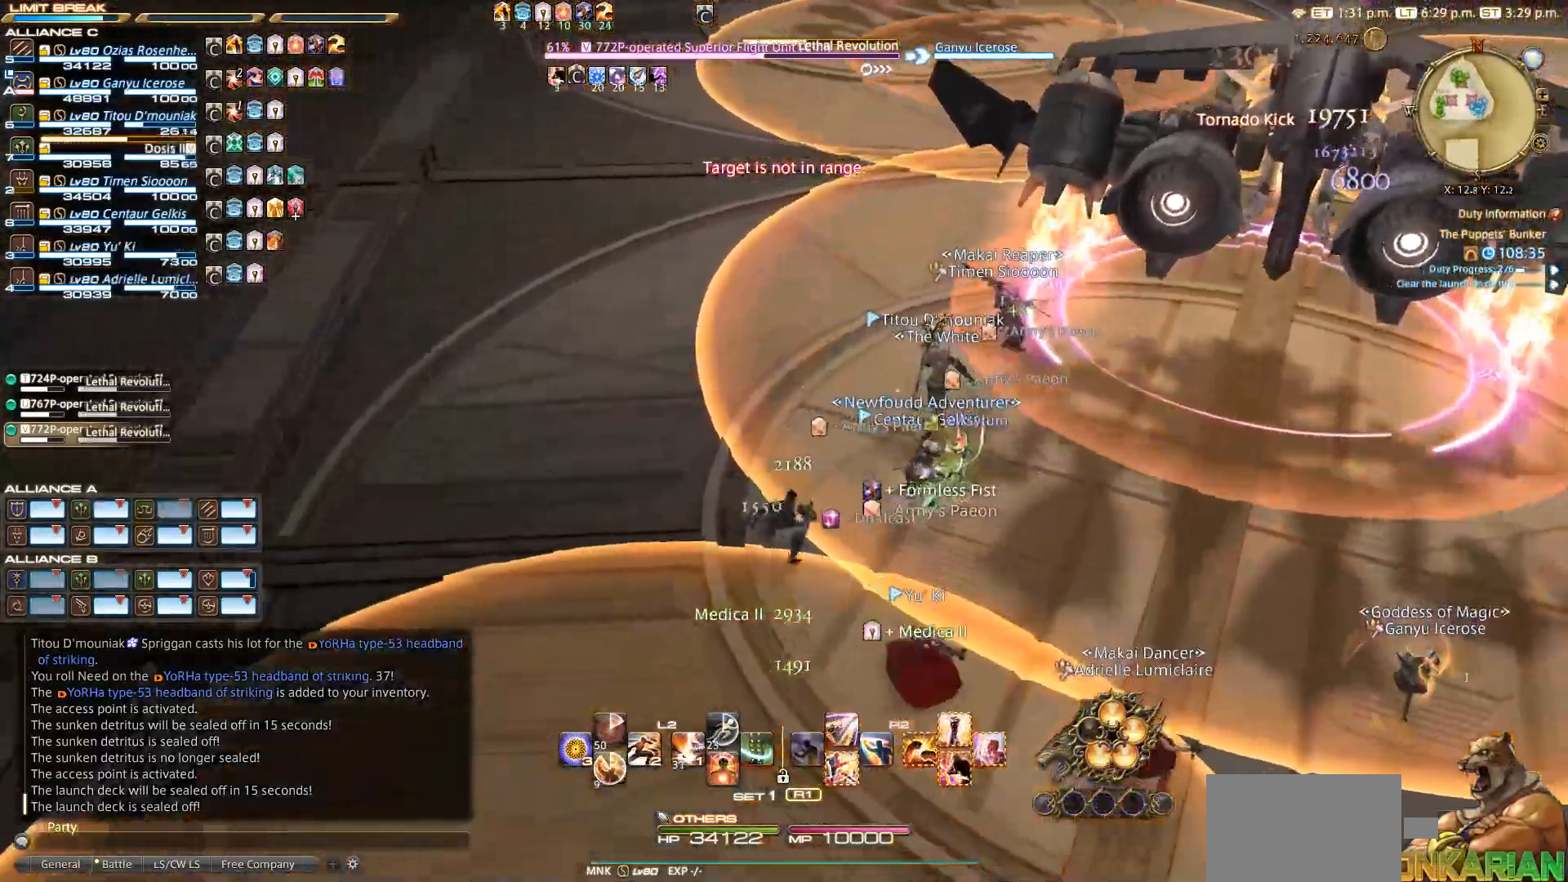
{"buttons": [], "left_stick": "up-left", "right_stick": "center", "events": [[167, "left_stick", "right"], [283, "left_stick", "up-left"]]}
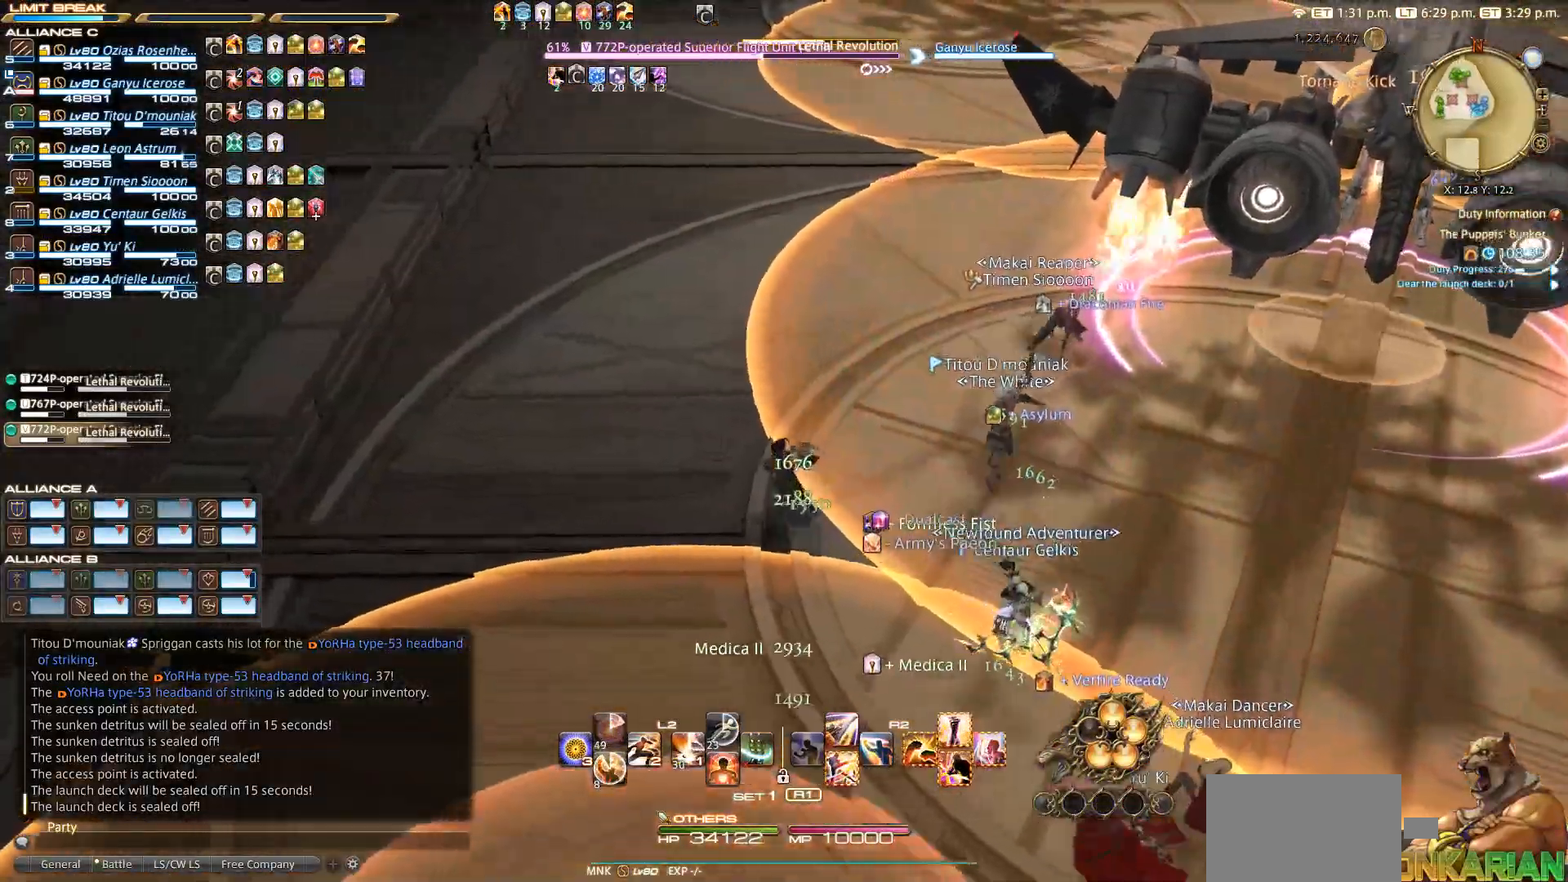
{"buttons": [], "left_stick": "up-left", "right_stick": "center", "events": [[50, "left_stick", "center"], [67, "right_stick", "right"], [150, "left_stick", "down-right"], [217, "left_stick", "center"], [450, "left_stick", "up-left"], [483, "right_stick", "center"]]}
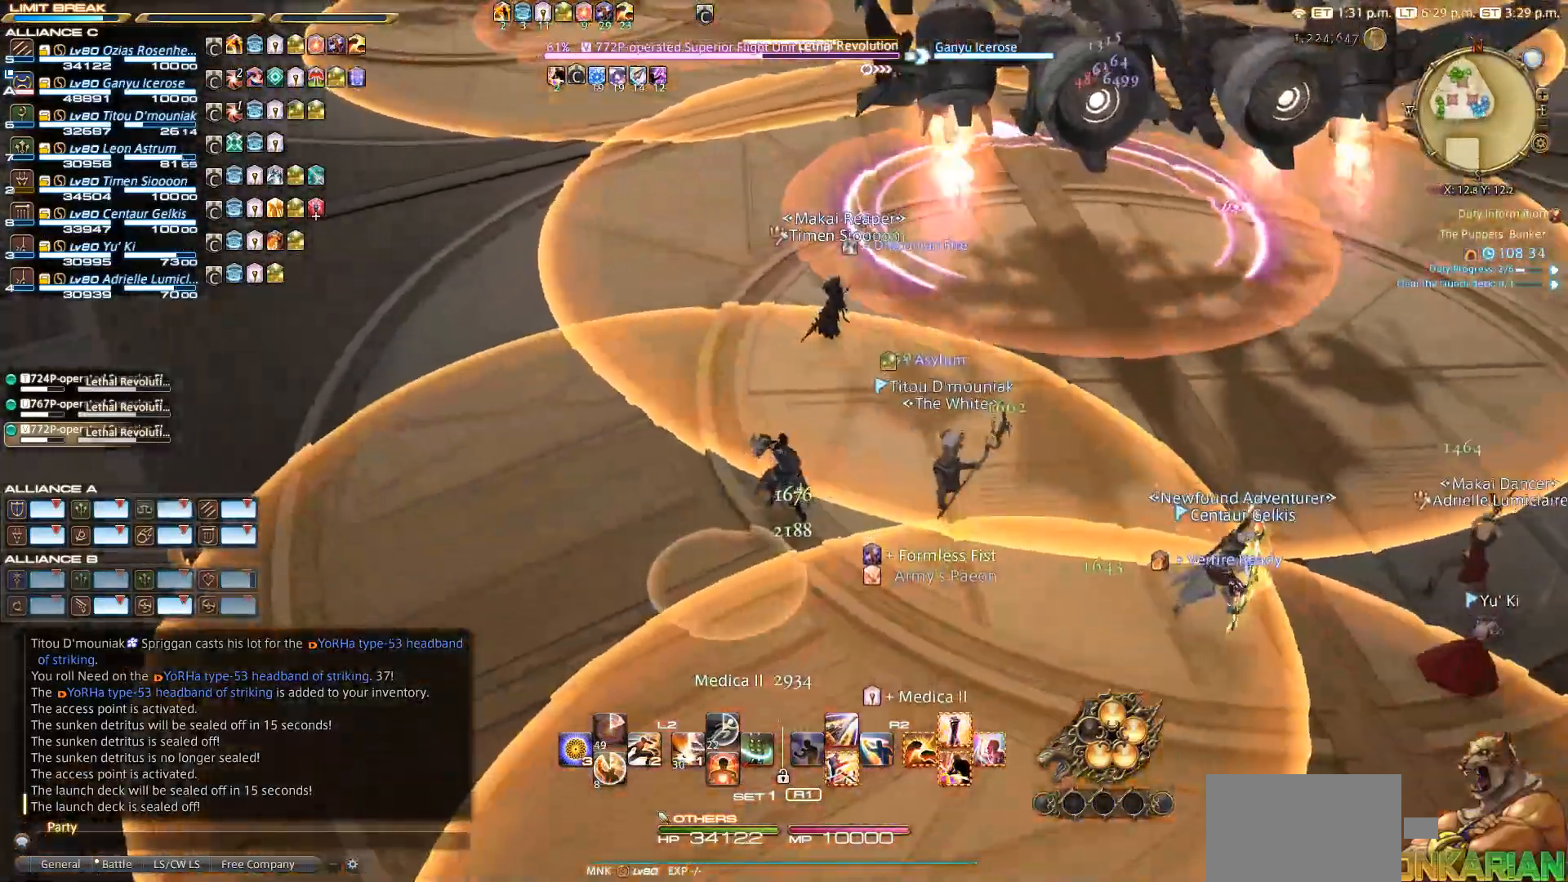
{"buttons": [], "left_stick": "left", "right_stick": "right", "events": [[150, "left_stick", "down-left"], [217, "left_stick", "left"], [383, "right_stick", "right"]]}
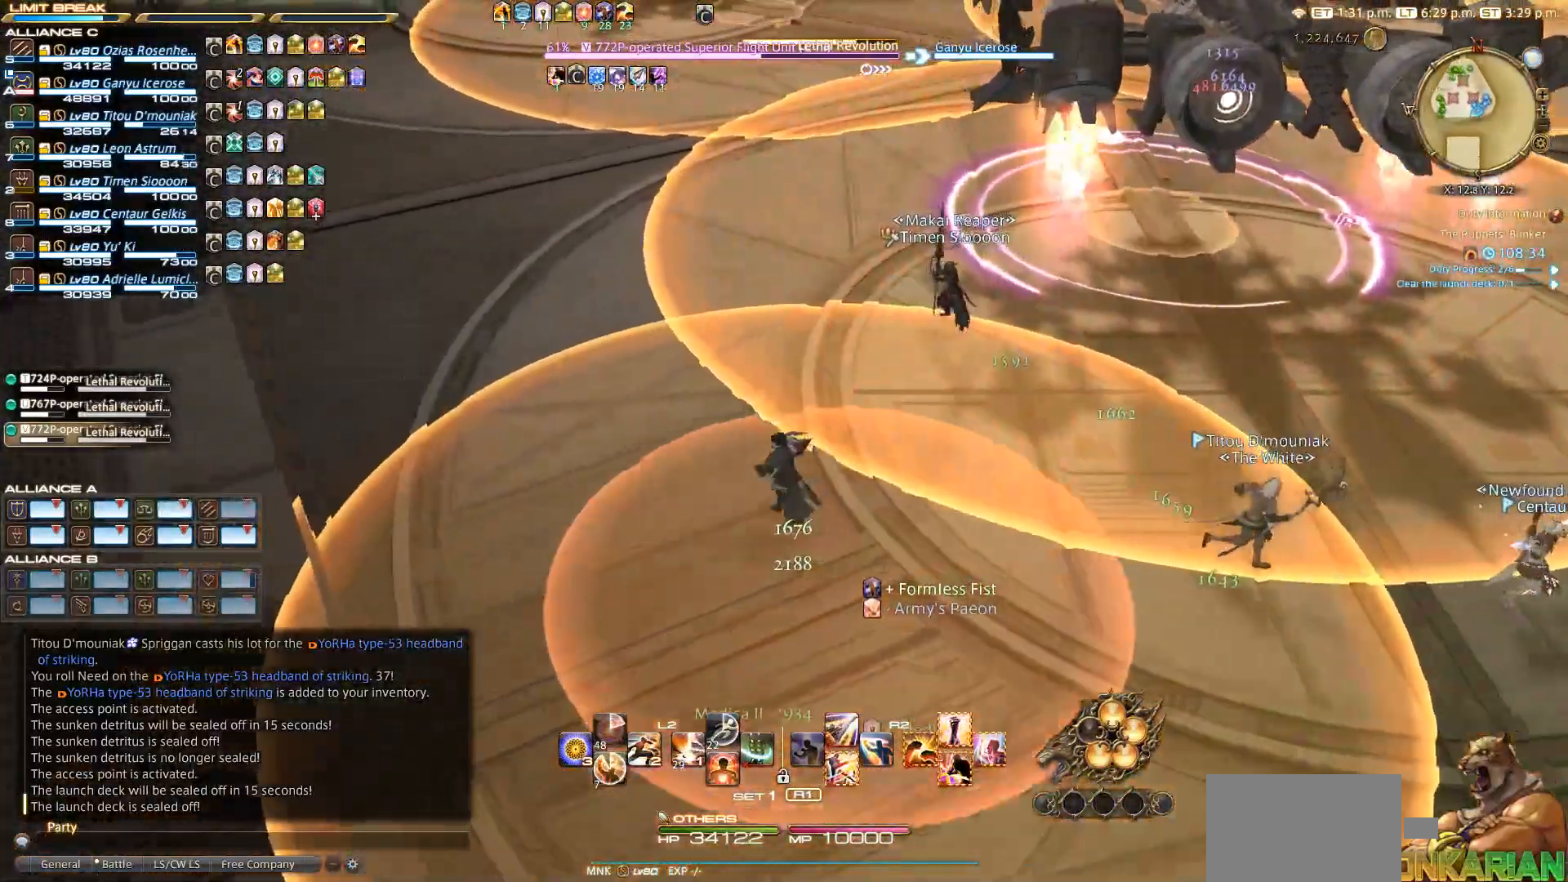
{"buttons": [], "left_stick": "up-left", "right_stick": "down-right", "events": [[50, "left_stick", "up-left"], [50, "right_stick", "center"], [483, "right_stick", "down-right"]]}
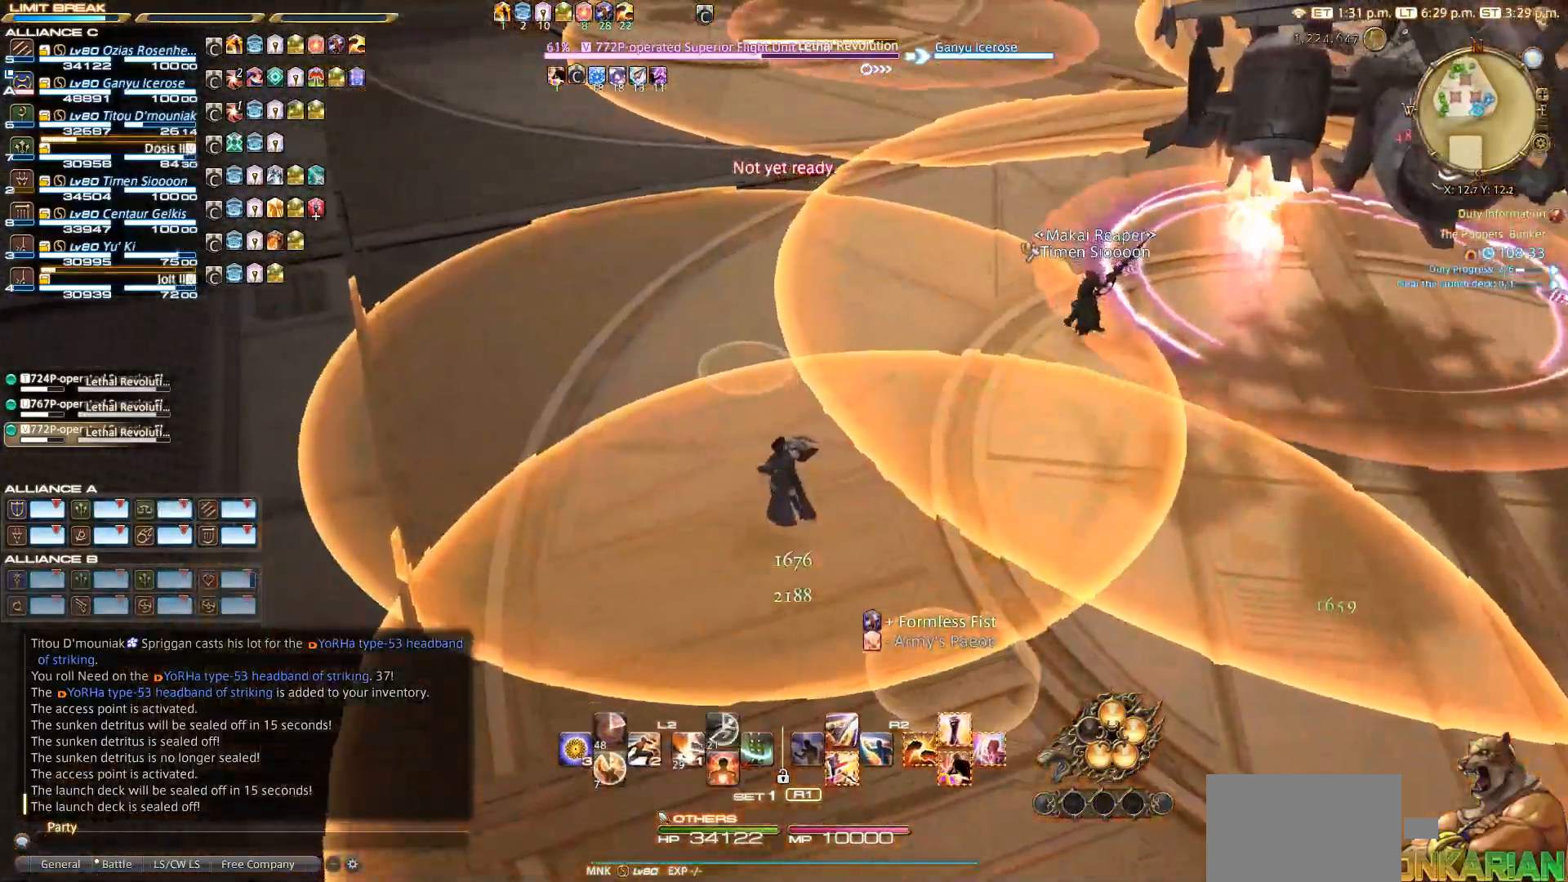
{"buttons": [], "left_stick": "up", "right_stick": "down-right", "events": [[250, "left_stick", "up"]]}
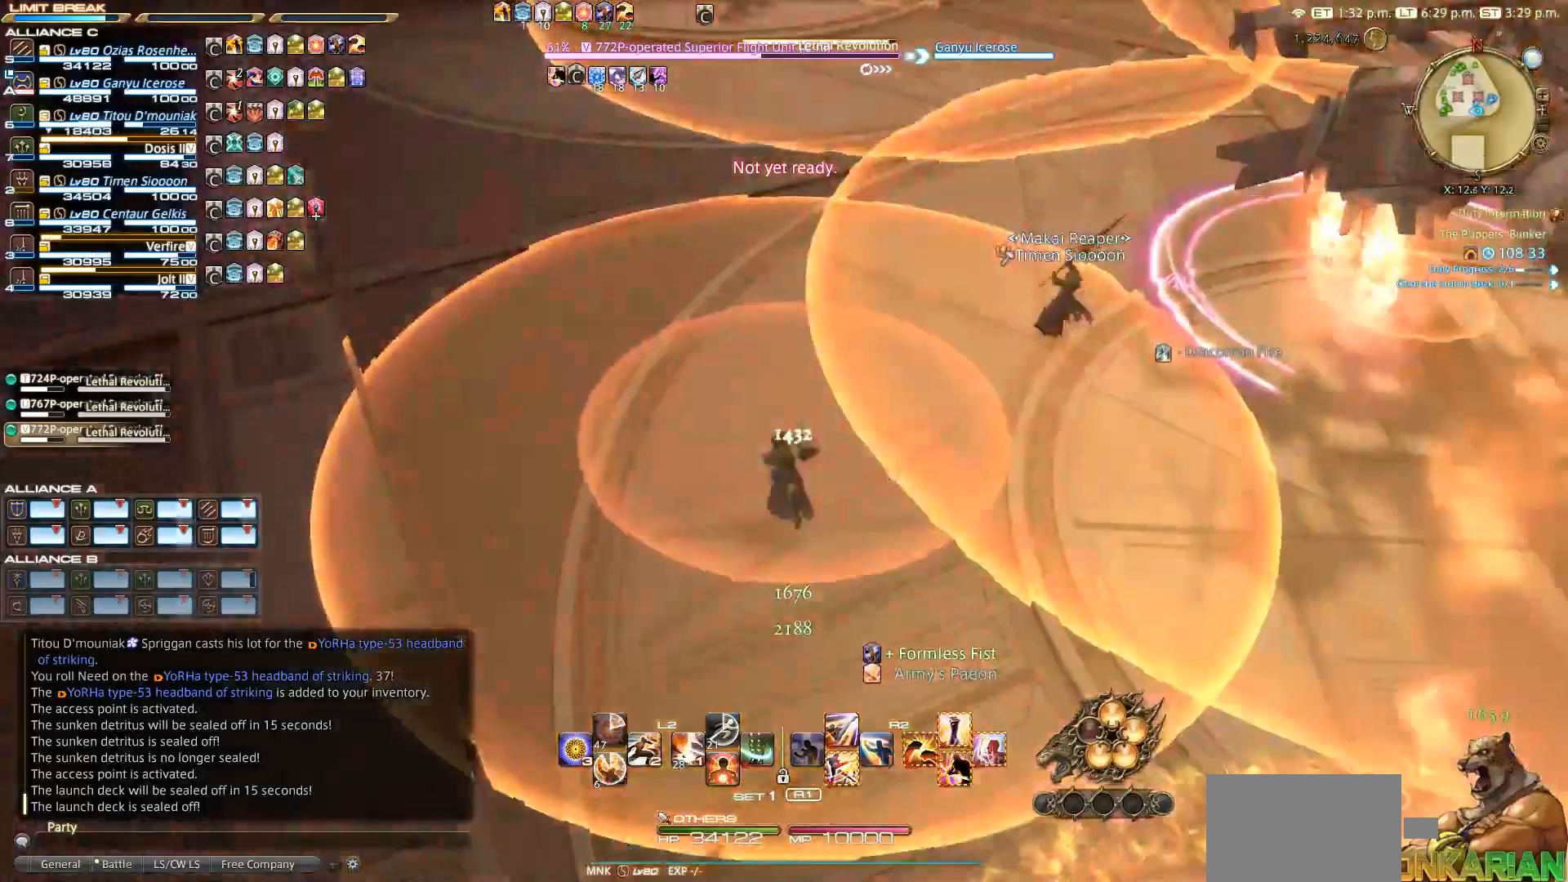
{"buttons": [], "left_stick": "up", "right_stick": "down-right", "events": []}
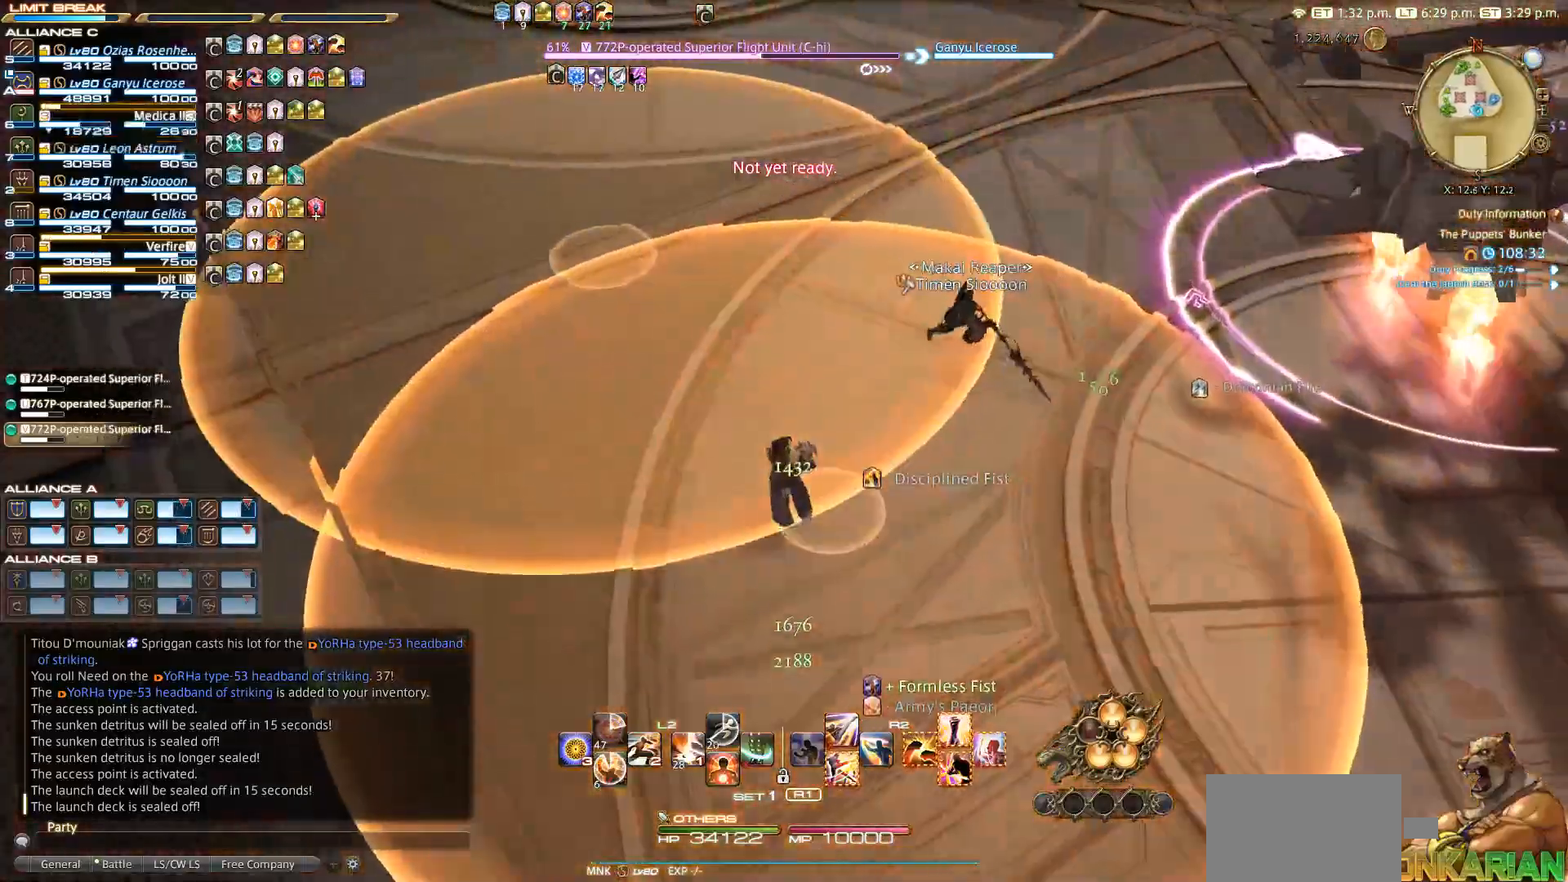
{"buttons": [], "left_stick": "right", "right_stick": "right", "events": [[183, "left_stick", "right"], [250, "right_stick", "right"]]}
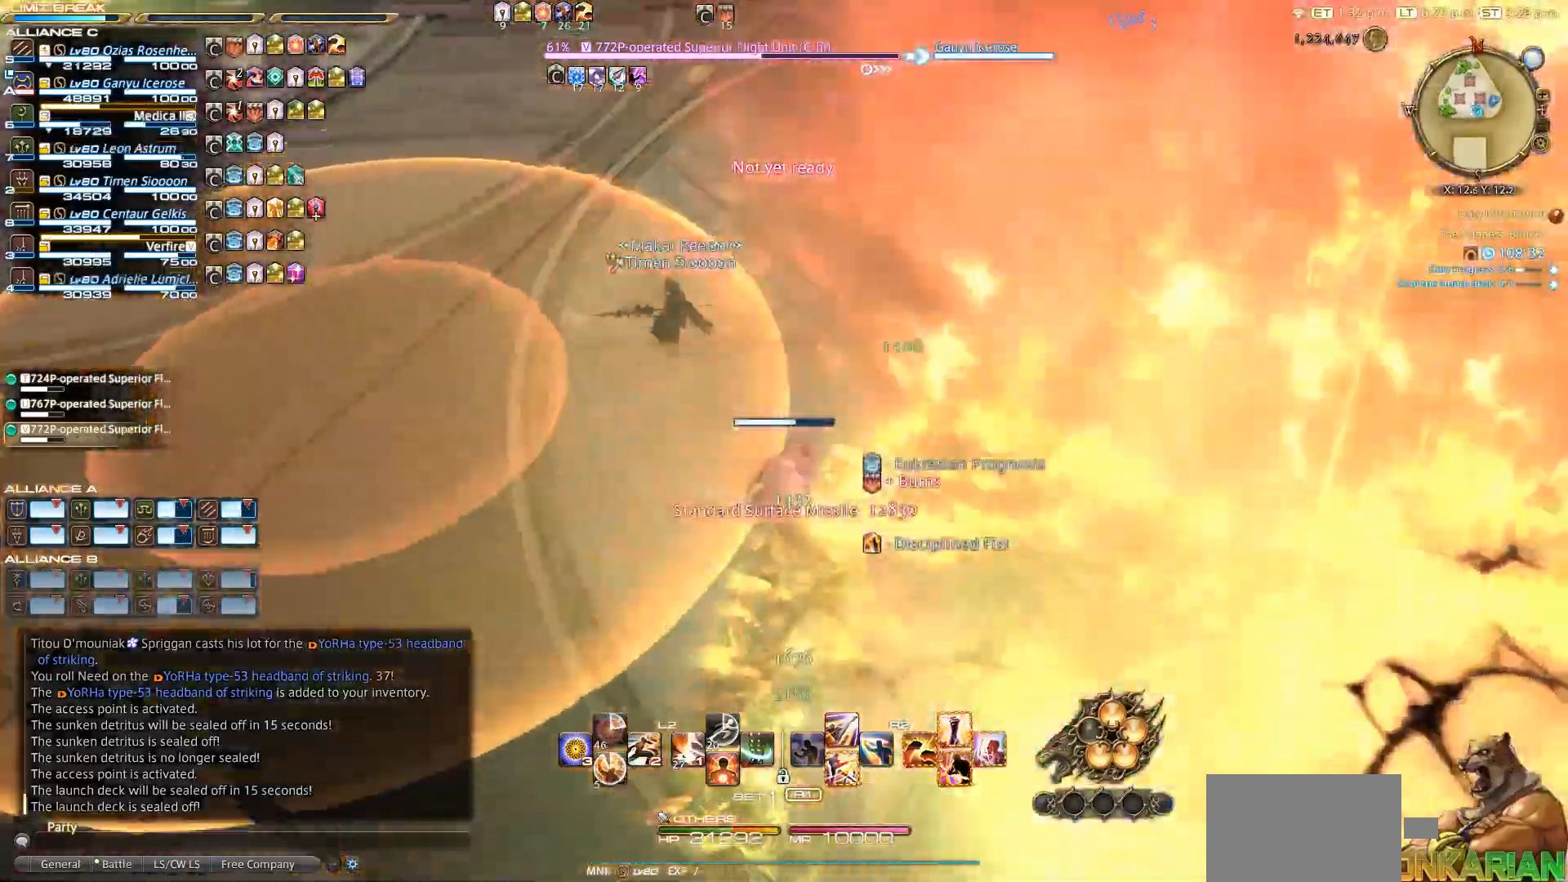
{"buttons": [], "left_stick": "up-right", "right_stick": "center", "events": [[367, "left_stick", "up-right"], [417, "right_stick", "center"]]}
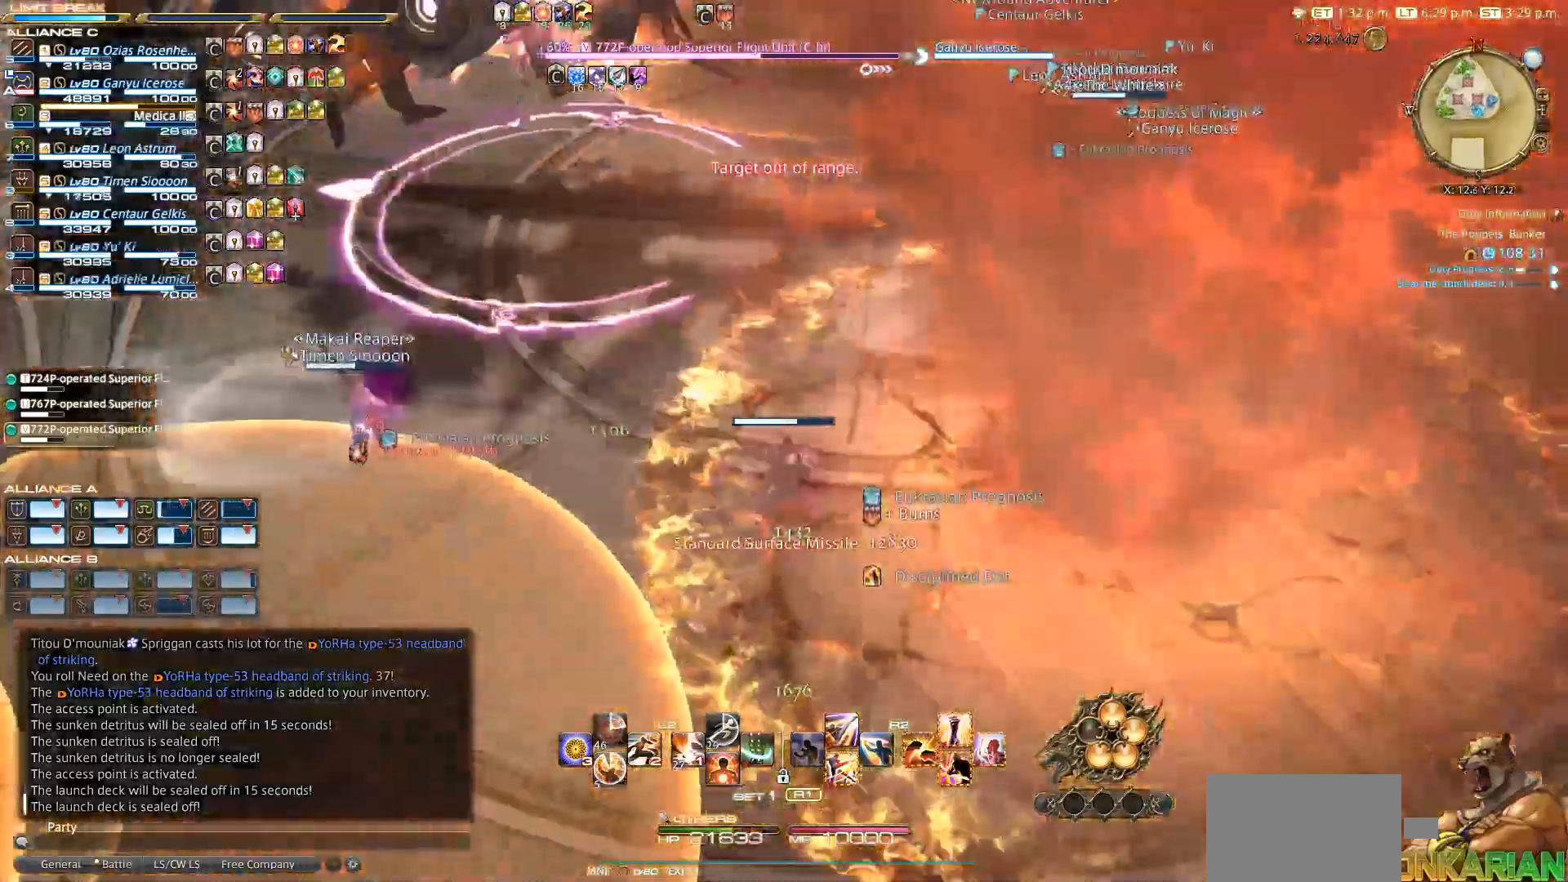
{"buttons": [], "left_stick": "up-right", "right_stick": "center", "events": []}
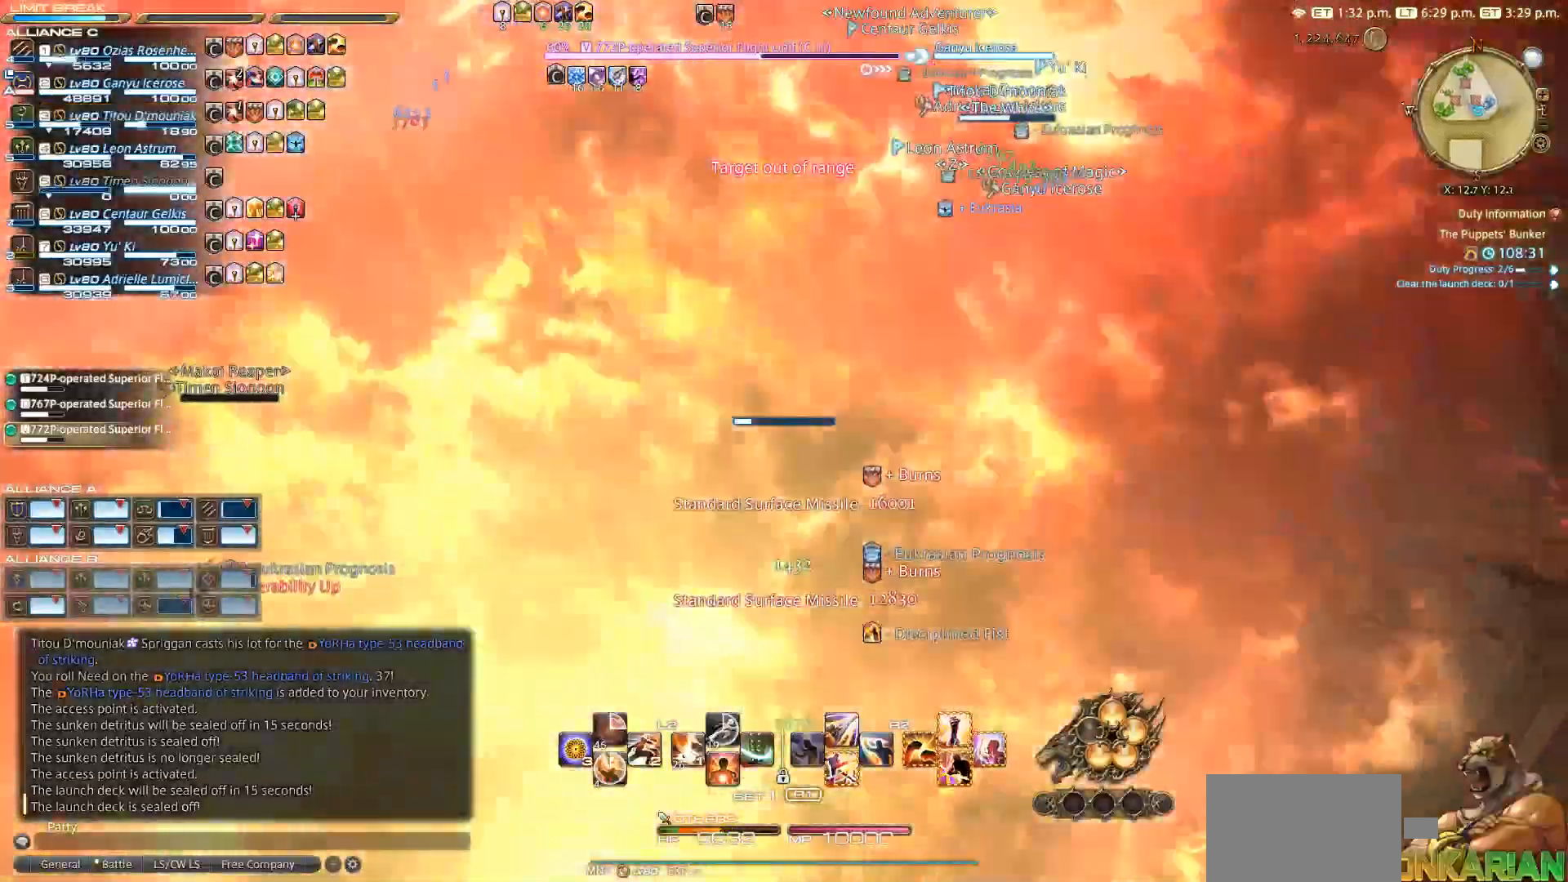
{"buttons": [], "left_stick": "up-right", "right_stick": "left", "events": [[217, "right_stick", "left"], [300, "right_stick", "center"], [483, "right_stick", "left"]]}
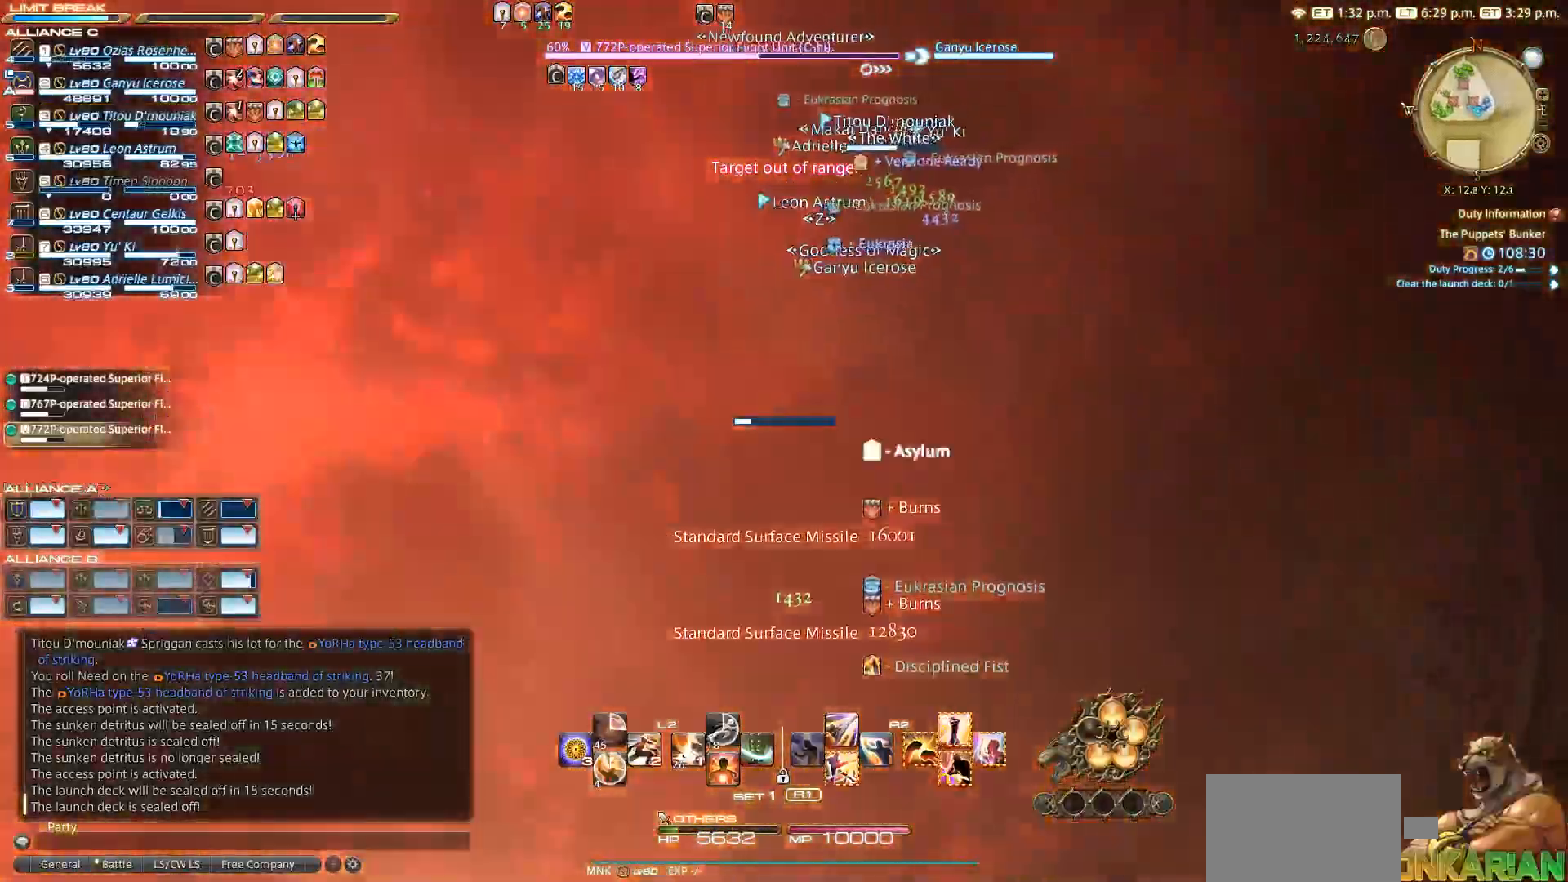
{"buttons": ["DPAD_LEFT"], "left_stick": "center", "right_stick": "left", "events": [[283, "R1", "down"], [367, "R1", "up"], [367, "left_stick", "center"], [483, "DPAD_LEFT", "down"]]}
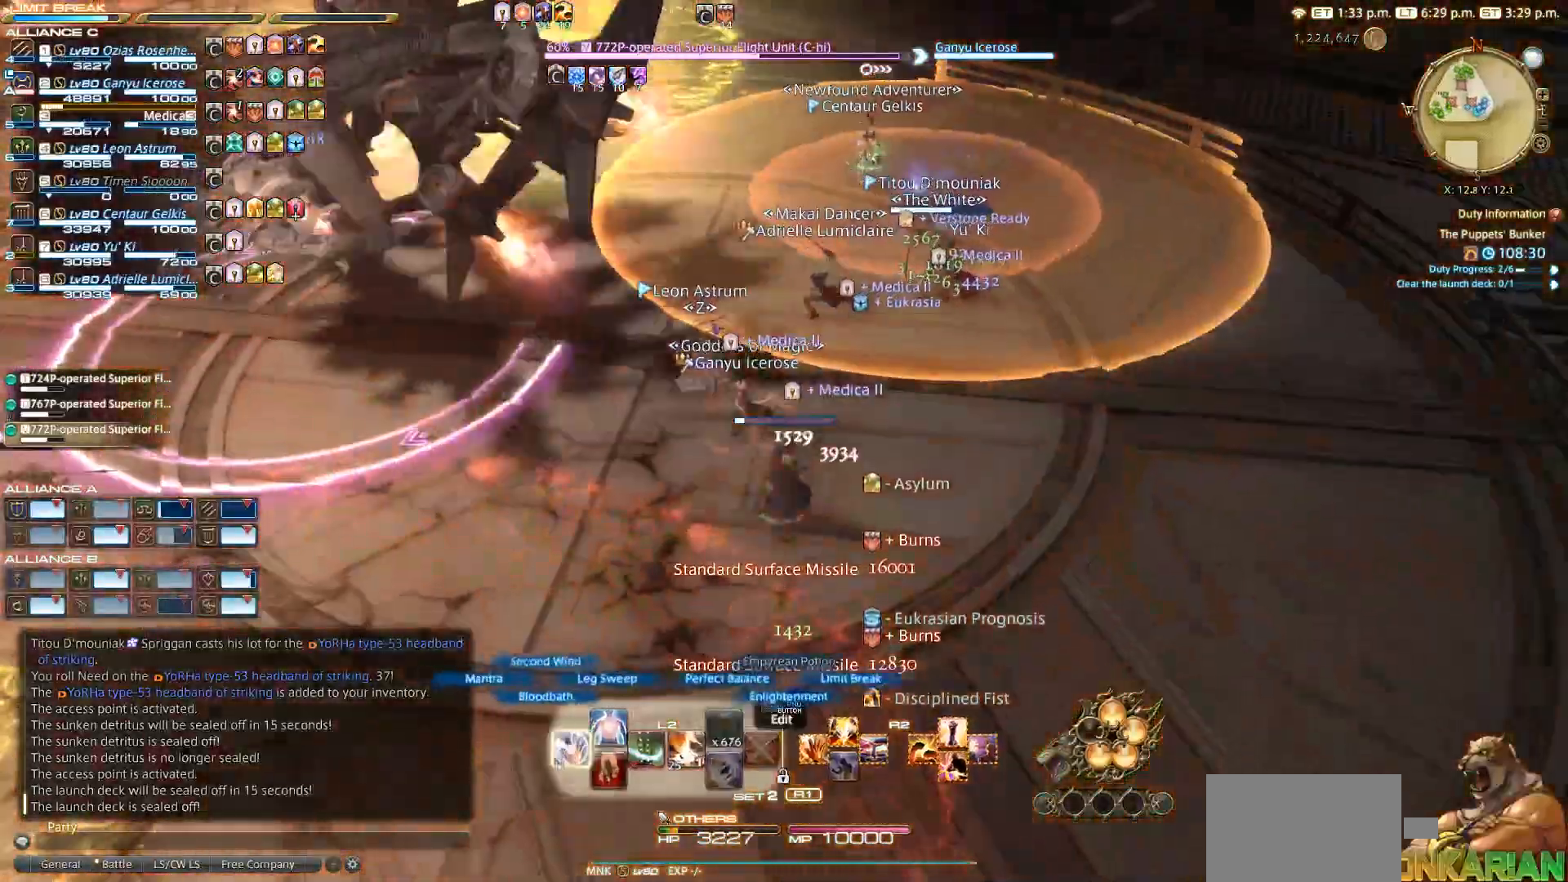
{"buttons": [], "left_stick": "up-right", "right_stick": "center", "events": [[17, "right_stick", "center"], [83, "DPAD_LEFT", "up"], [250, "left_stick", "up-right"]]}
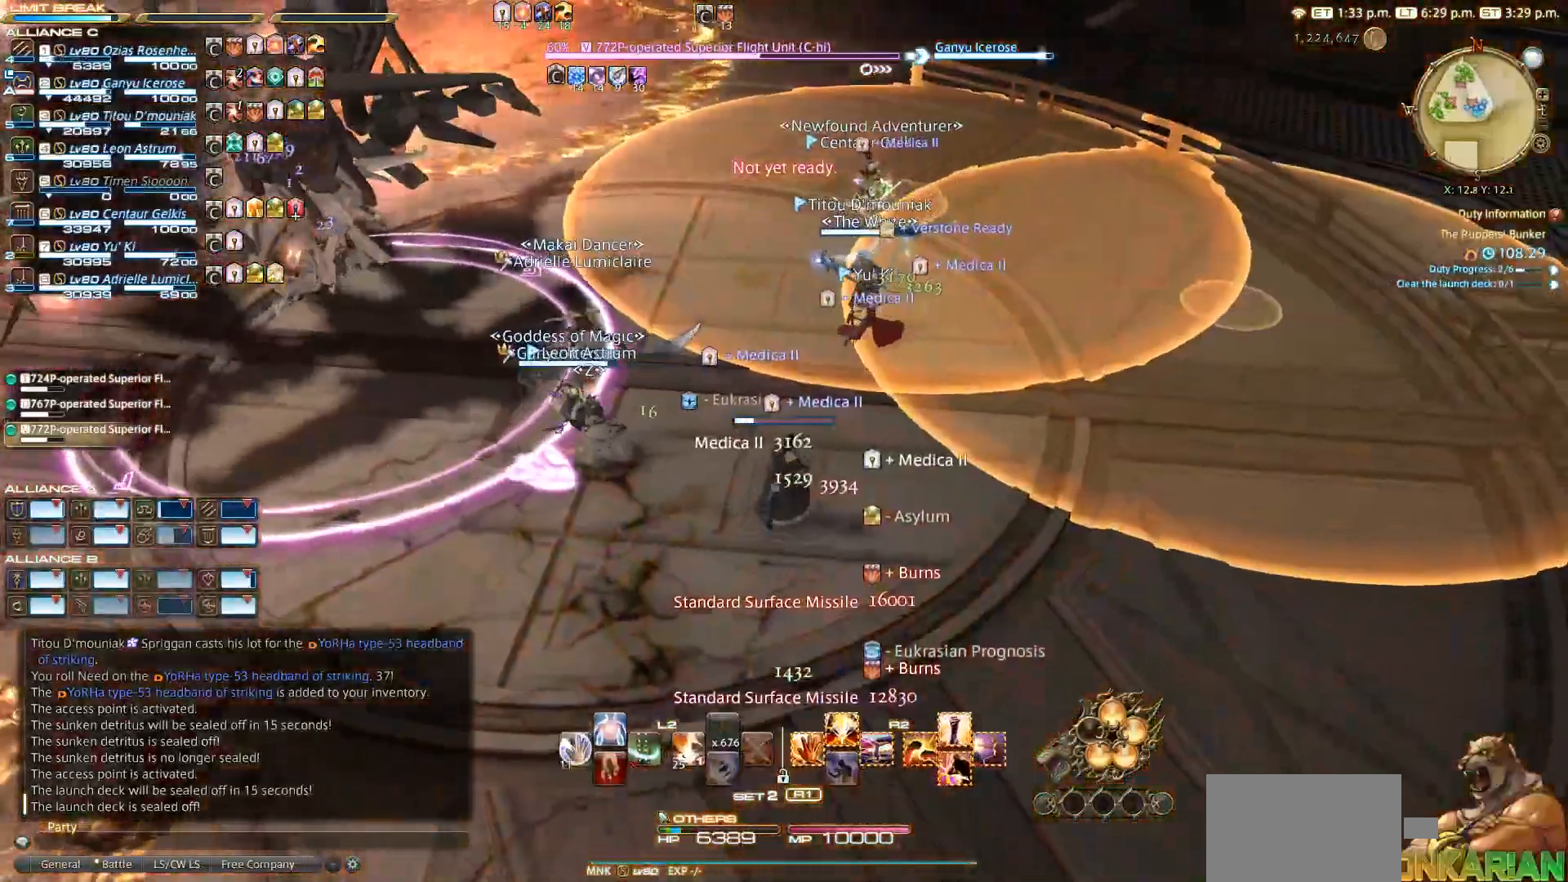
{"buttons": ["TRIANGLE", "R1"], "left_stick": "center", "right_stick": "center", "events": [[50, "left_stick", "center"], [117, "DPAD_UP", "down"], [217, "DPAD_UP", "up"], [433, "R1", "down"], [433, "TRIANGLE", "down"]]}
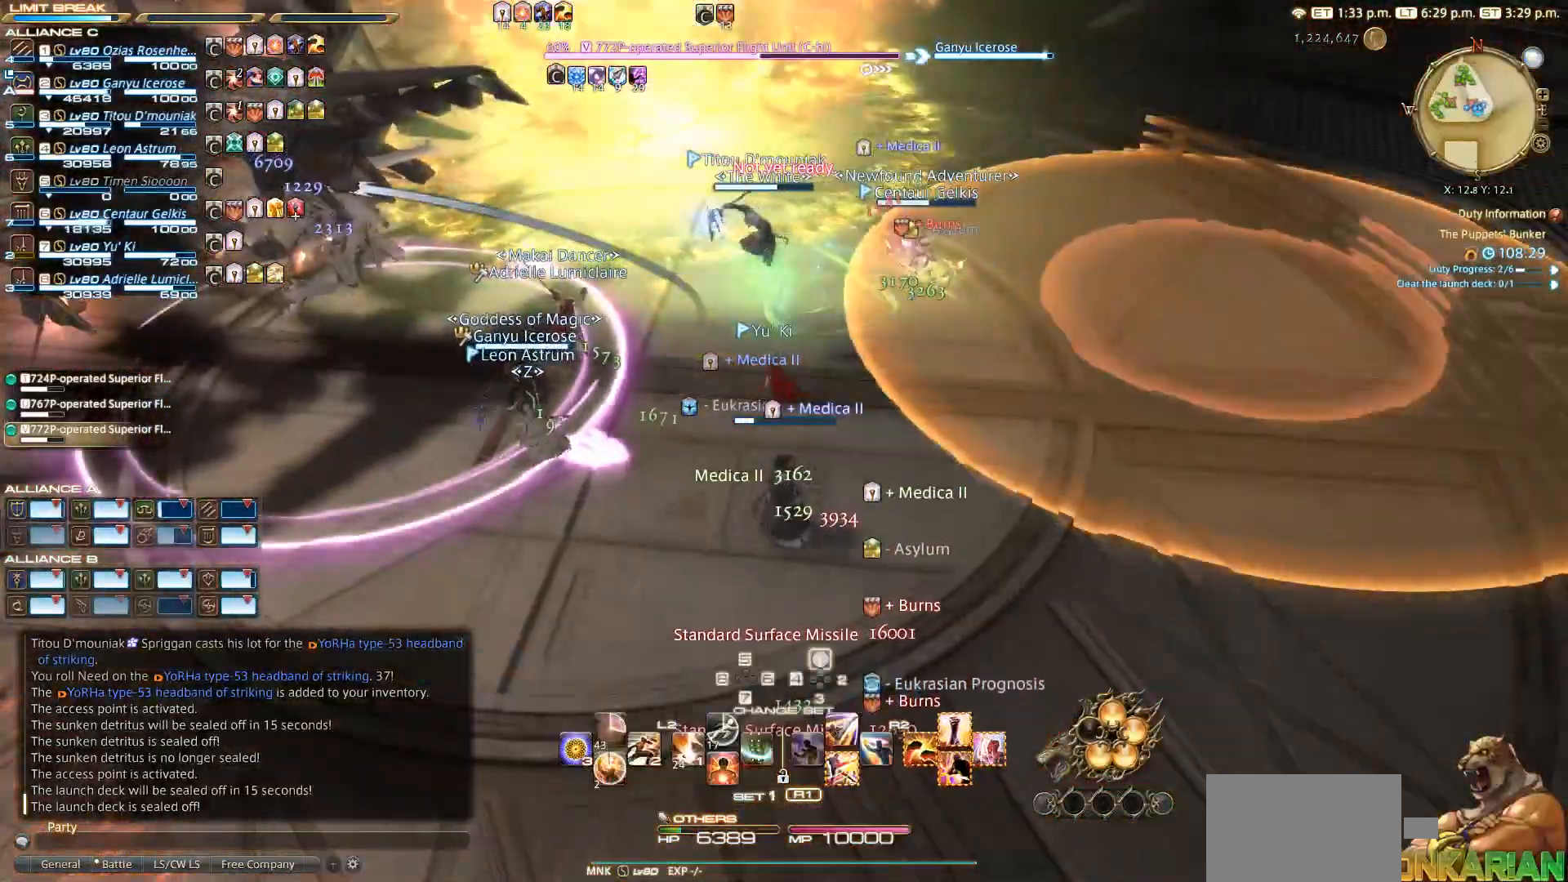
{"buttons": ["CIRCLE"], "left_stick": "up", "right_stick": "center", "events": [[17, "TRIANGLE", "up"], [100, "R1", "up"], [167, "CIRCLE", "down"], [200, "CIRCLE", "up"], [267, "CIRCLE", "down"], [283, "left_stick", "up"], [350, "CIRCLE", "up"], [500, "CIRCLE", "down"]]}
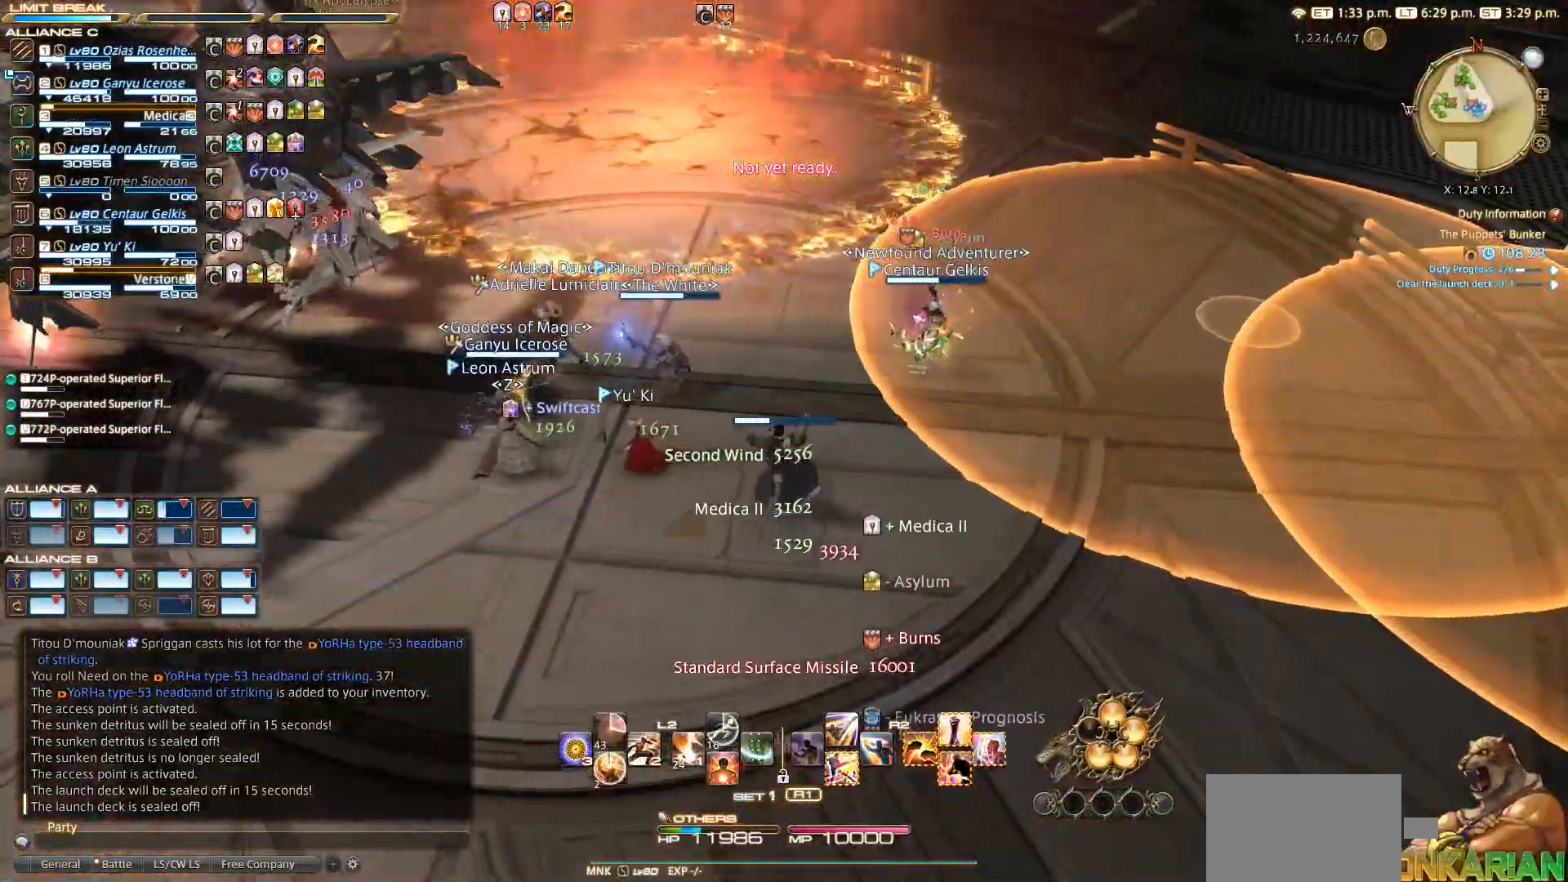
{"buttons": [], "left_stick": "up-left", "right_stick": "center", "events": [[50, "left_stick", "up-left"], [83, "CIRCLE", "up"], [233, "CIRCLE", "down"], [483, "CIRCLE", "up"]]}
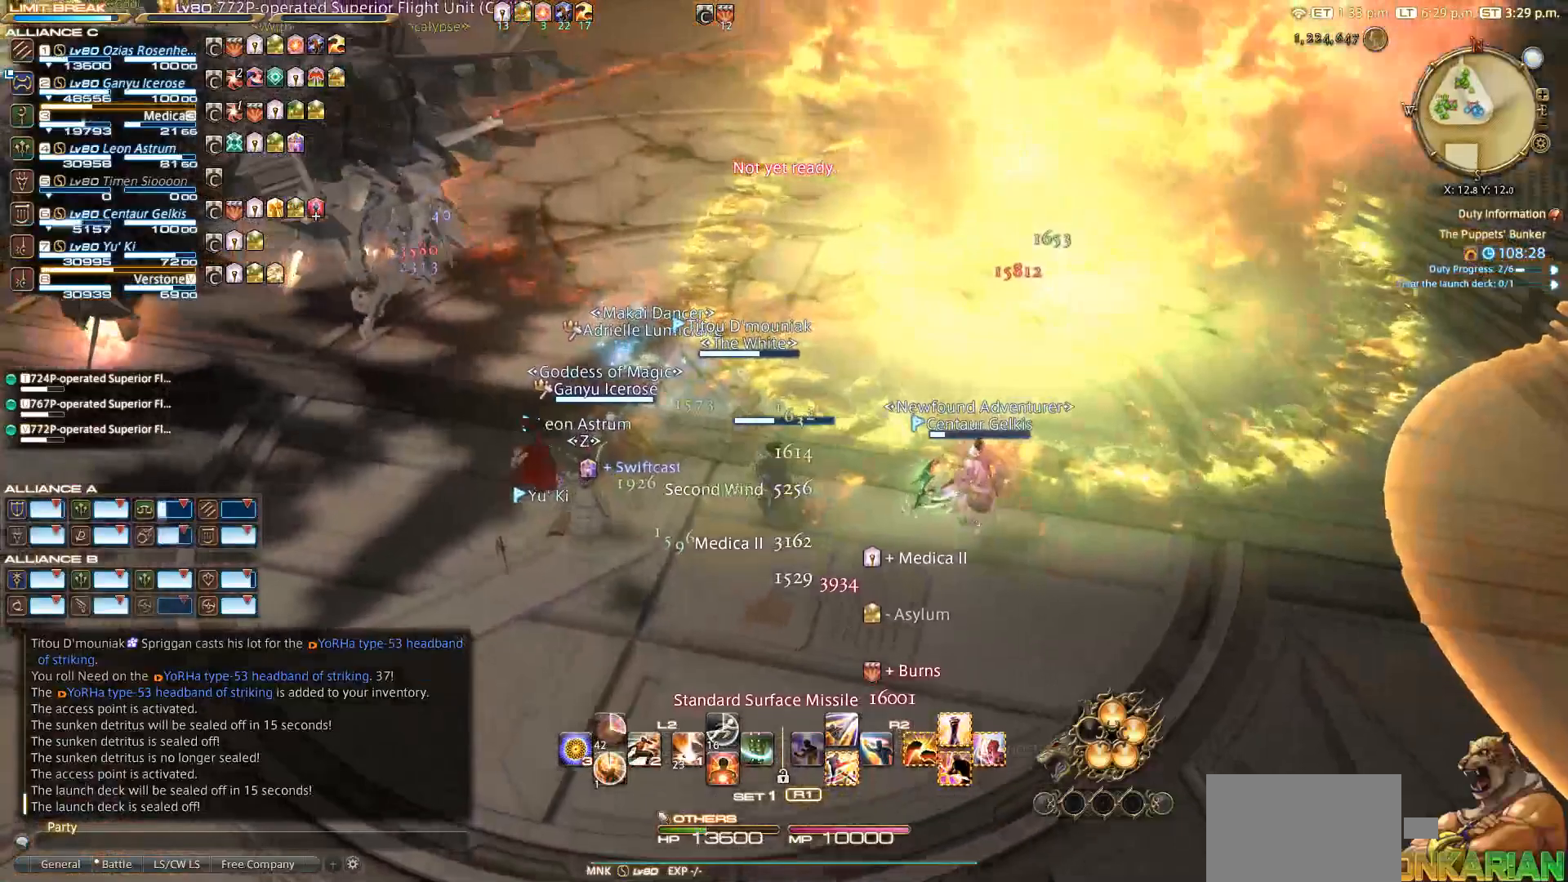
{"buttons": ["CIRCLE"], "left_stick": "left", "right_stick": "center", "events": [[17, "left_stick", "left"], [67, "CIRCLE", "down"], [150, "CIRCLE", "up"], [150, "left_stick", "down-left"], [317, "CIRCLE", "down"], [417, "left_stick", "left"], [467, "CROSS", "down"], [483, "CROSS", "up"]]}
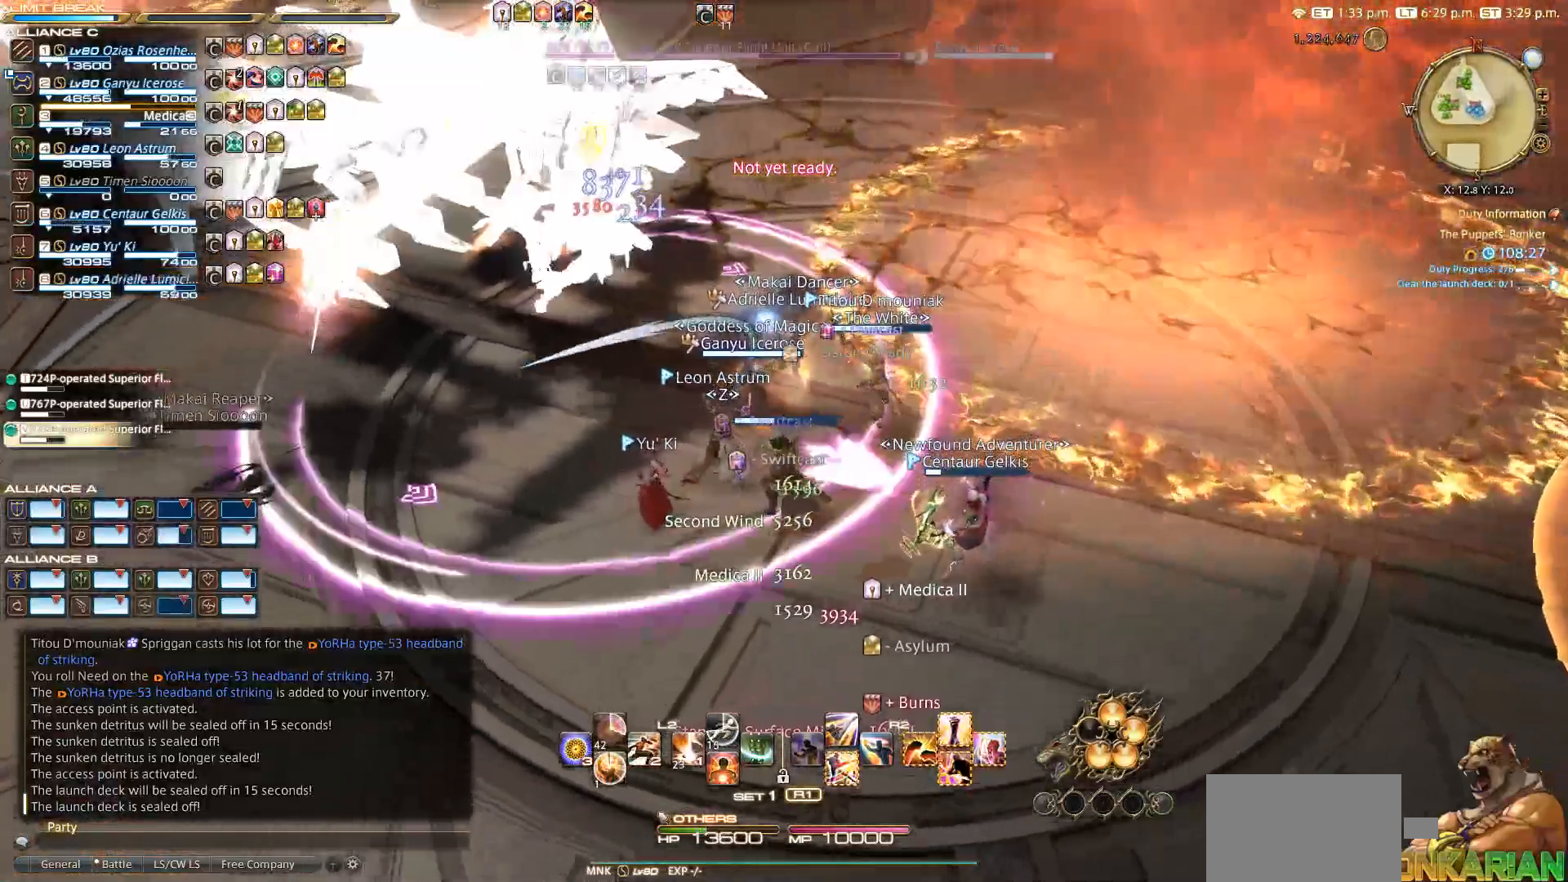
{"buttons": ["R2"], "left_stick": "center", "right_stick": "center", "events": [[50, "left_stick", "center"], [83, "CIRCLE", "up"], [83, "R2", "down"], [217, "SQUARE", "down"], [433, "SQUARE", "up"]]}
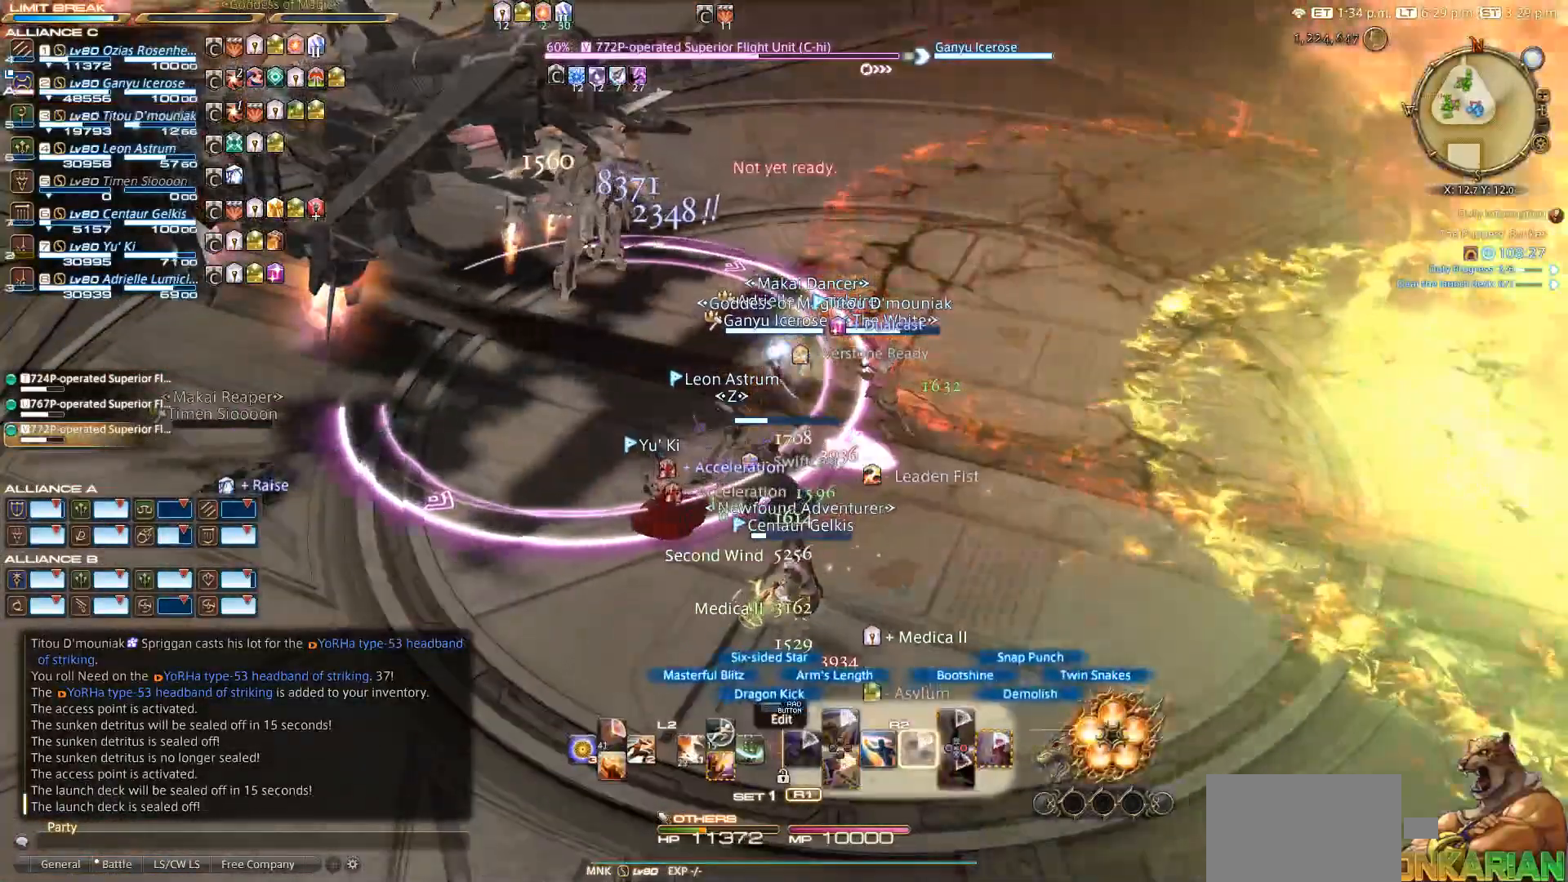
{"buttons": ["R2"], "left_stick": "center", "right_stick": "center", "events": []}
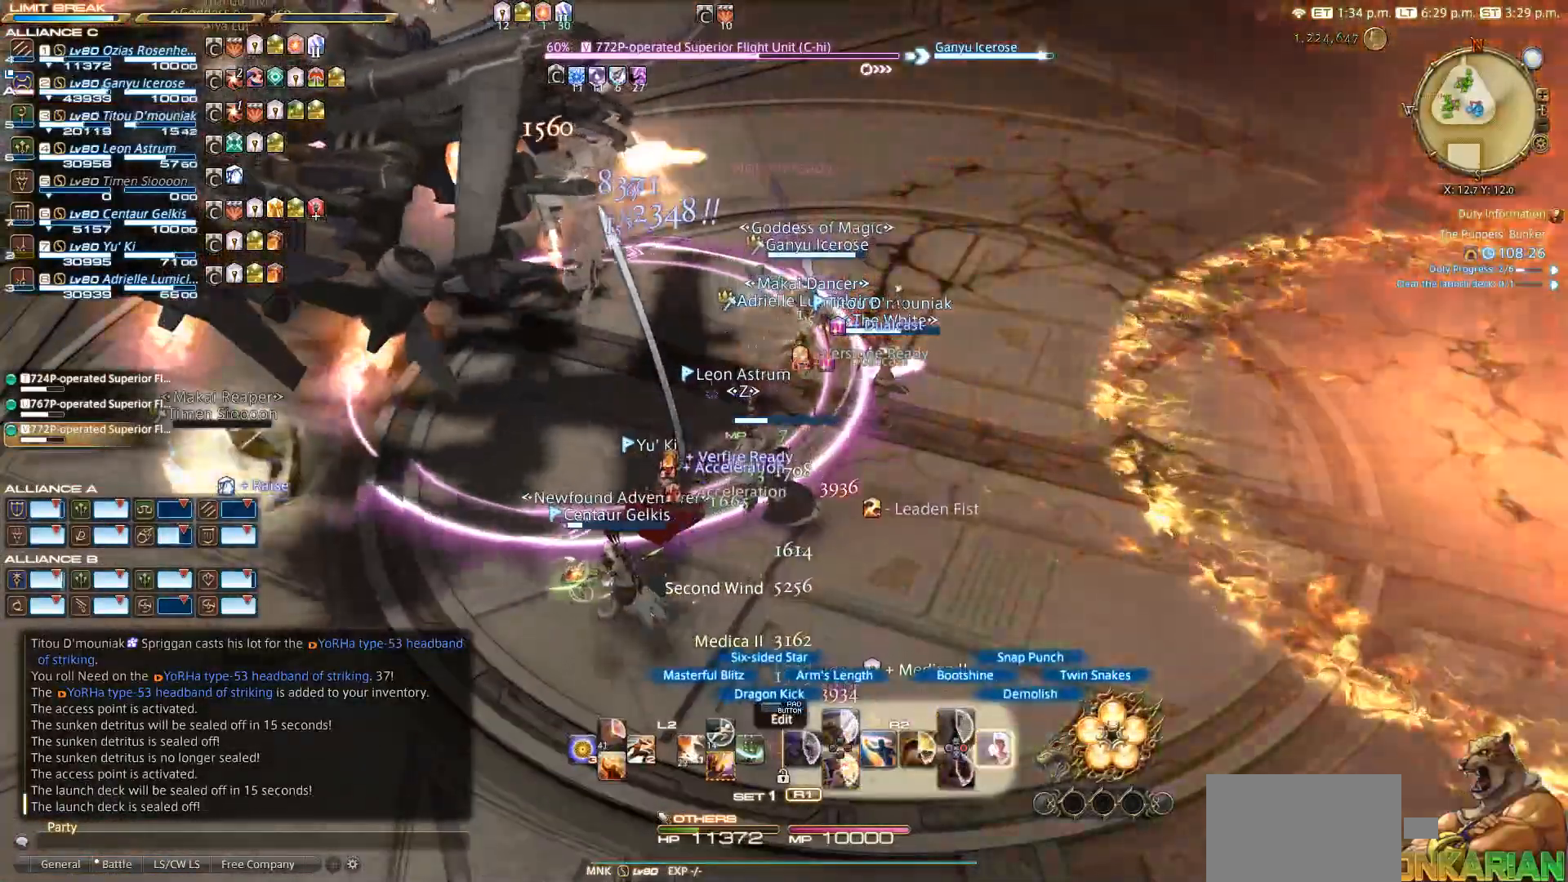
{"buttons": ["CIRCLE", "R2"], "left_stick": "center", "right_stick": "center", "events": [[33, "CIRCLE", "down"], [133, "CIRCLE", "up"], [217, "CIRCLE", "down"], [333, "CIRCLE", "up"], [417, "CIRCLE", "down"]]}
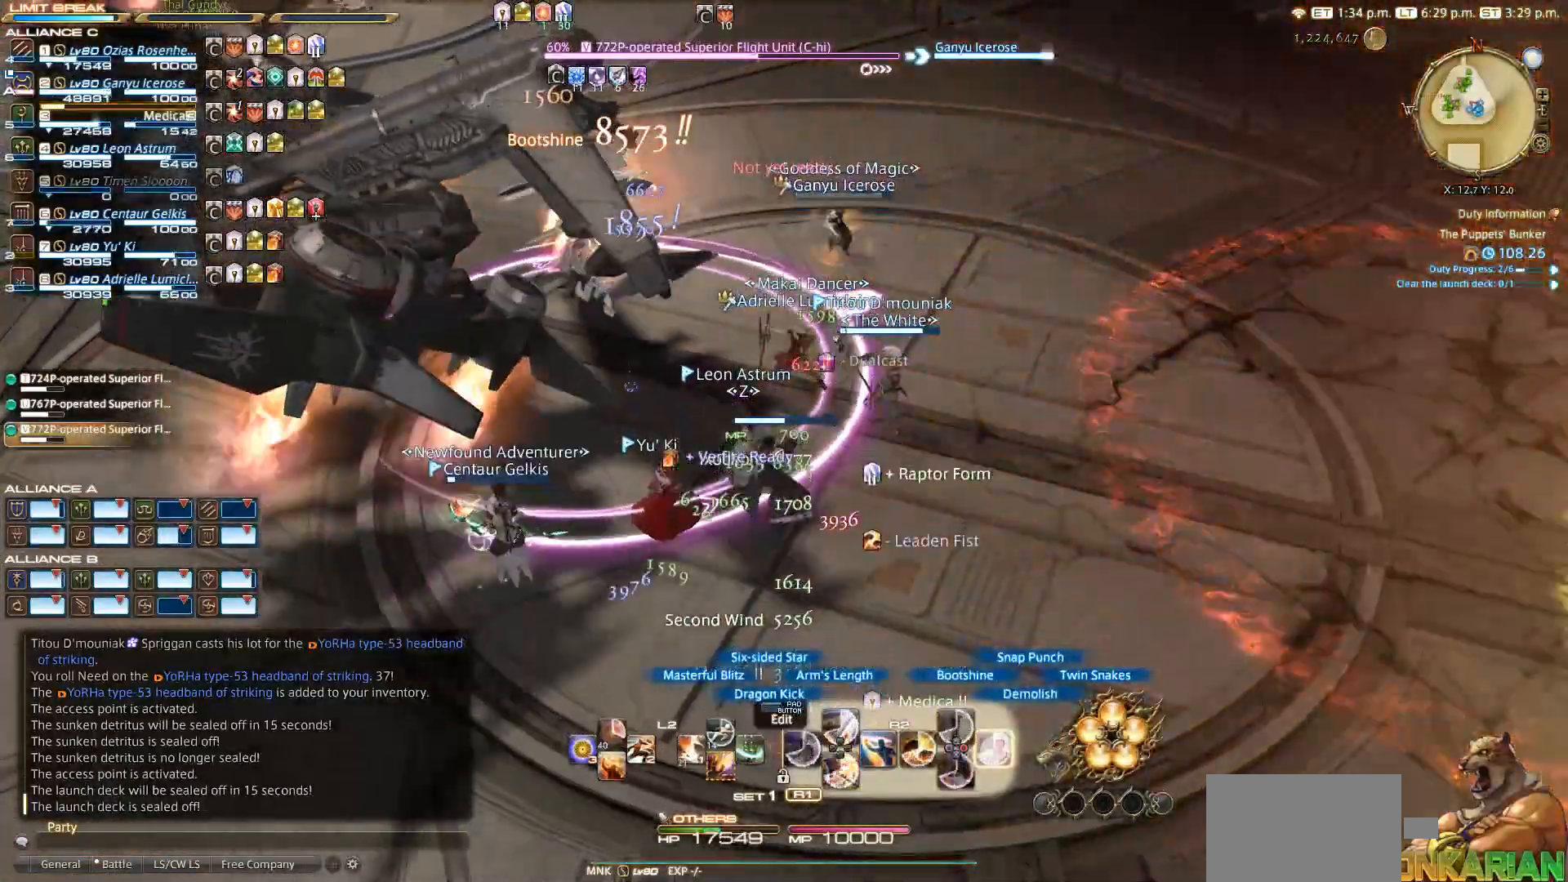
{"buttons": ["R2"], "left_stick": "center", "right_stick": "center", "events": [[17, "CIRCLE", "up"], [217, "CIRCLE", "down"], [317, "CIRCLE", "up"], [433, "CIRCLE", "down"], [500, "CIRCLE", "up"]]}
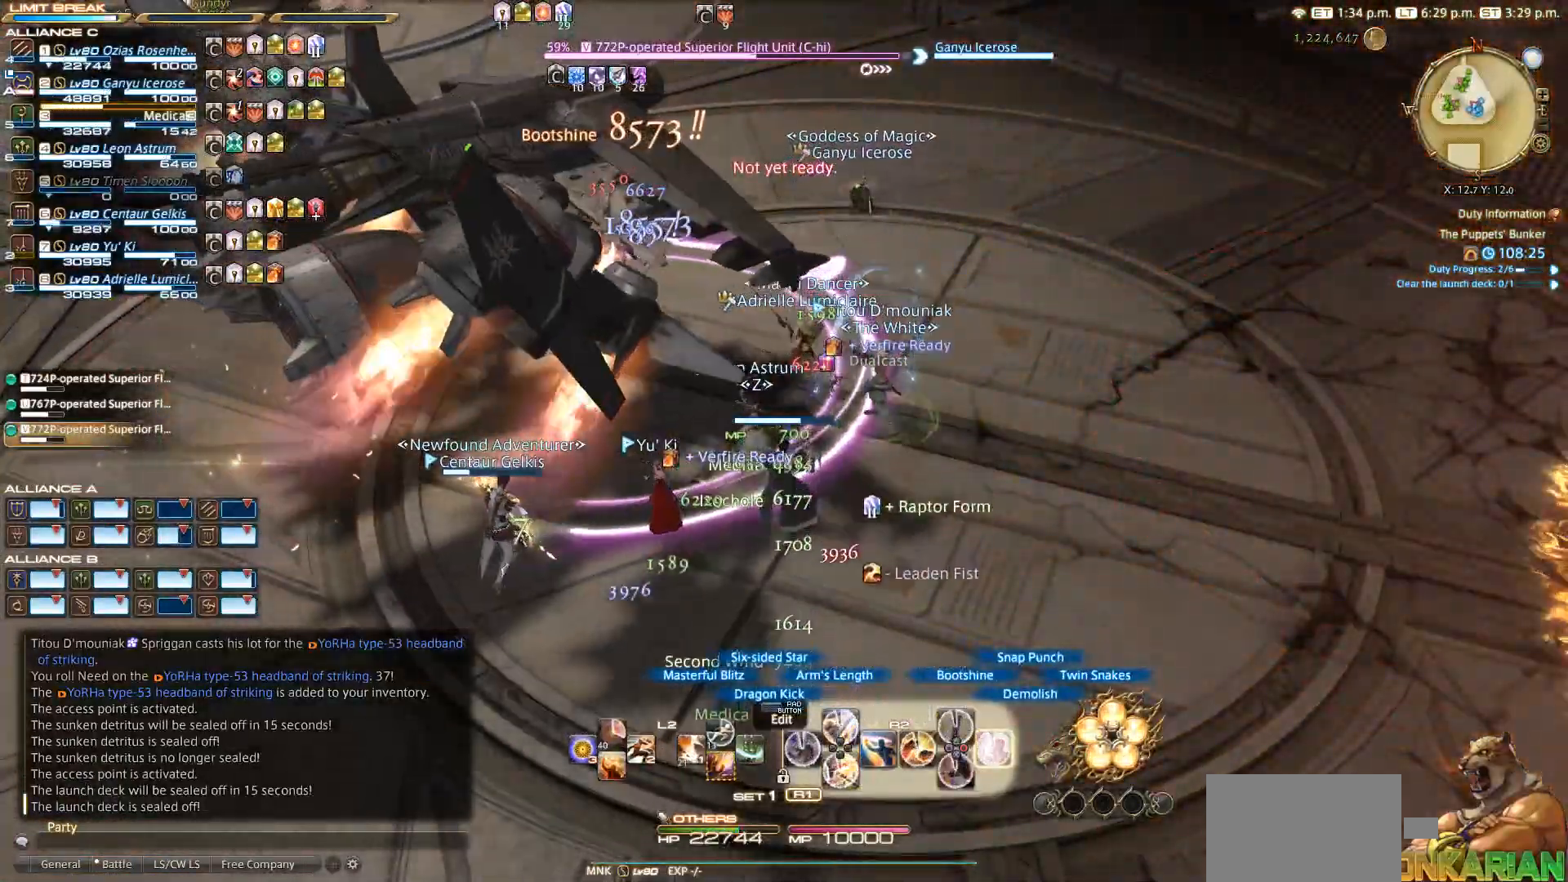
{"buttons": ["R2"], "left_stick": "center", "right_stick": "center", "events": [[33, "CIRCLE", "down"], [117, "CIRCLE", "up"], [233, "CIRCLE", "down"], [317, "CIRCLE", "up"]]}
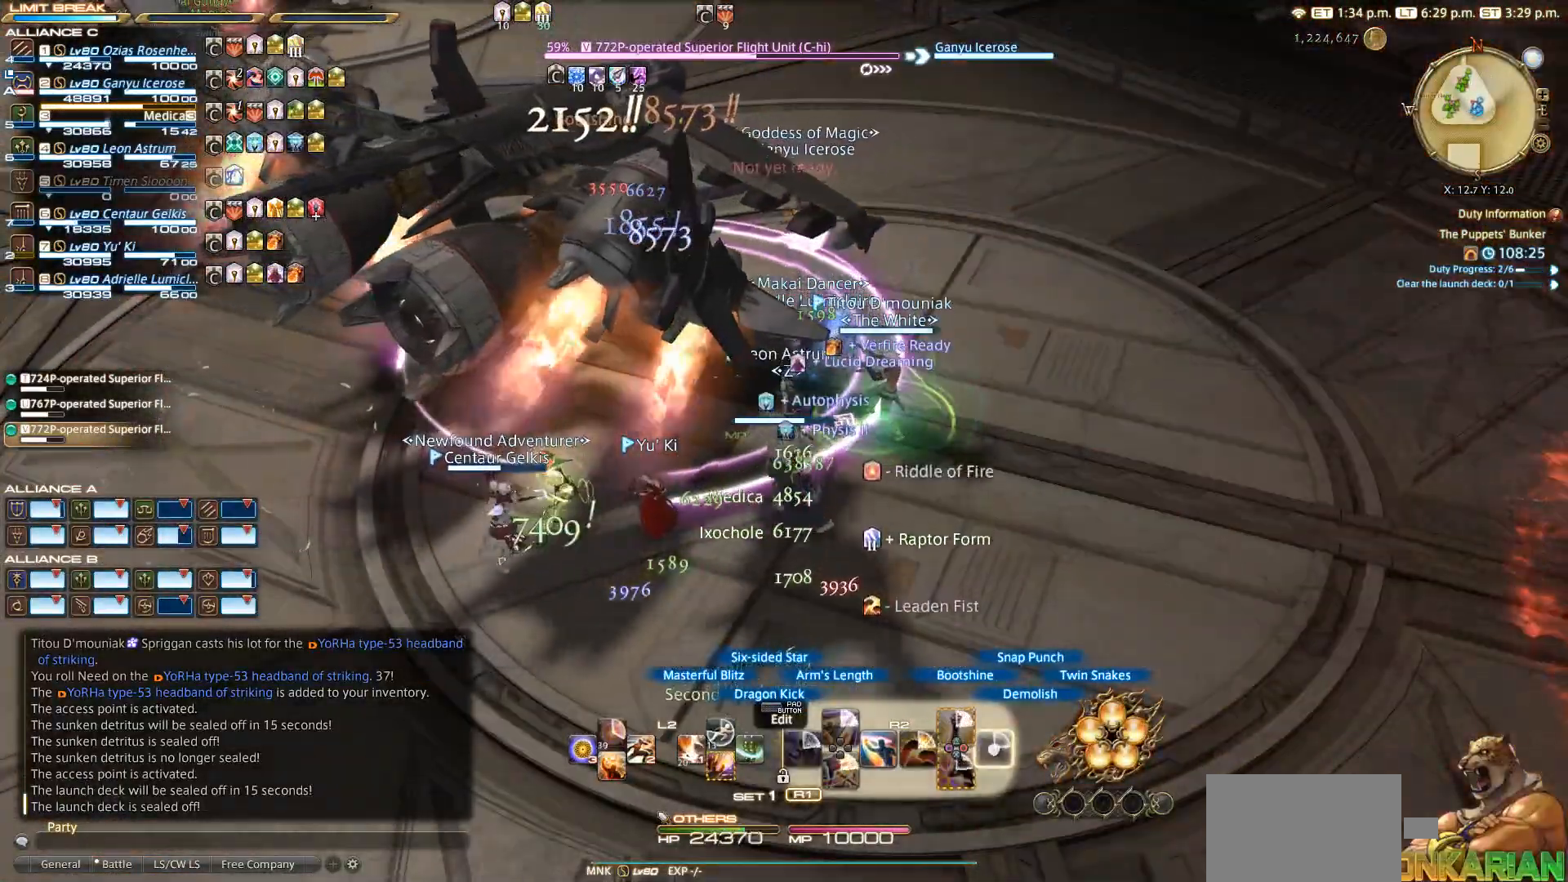
{"buttons": ["R2"], "left_stick": "center", "right_stick": "center", "events": [[17, "CIRCLE", "down"], [117, "CIRCLE", "up"], [217, "CIRCLE", "down"], [317, "CIRCLE", "up"]]}
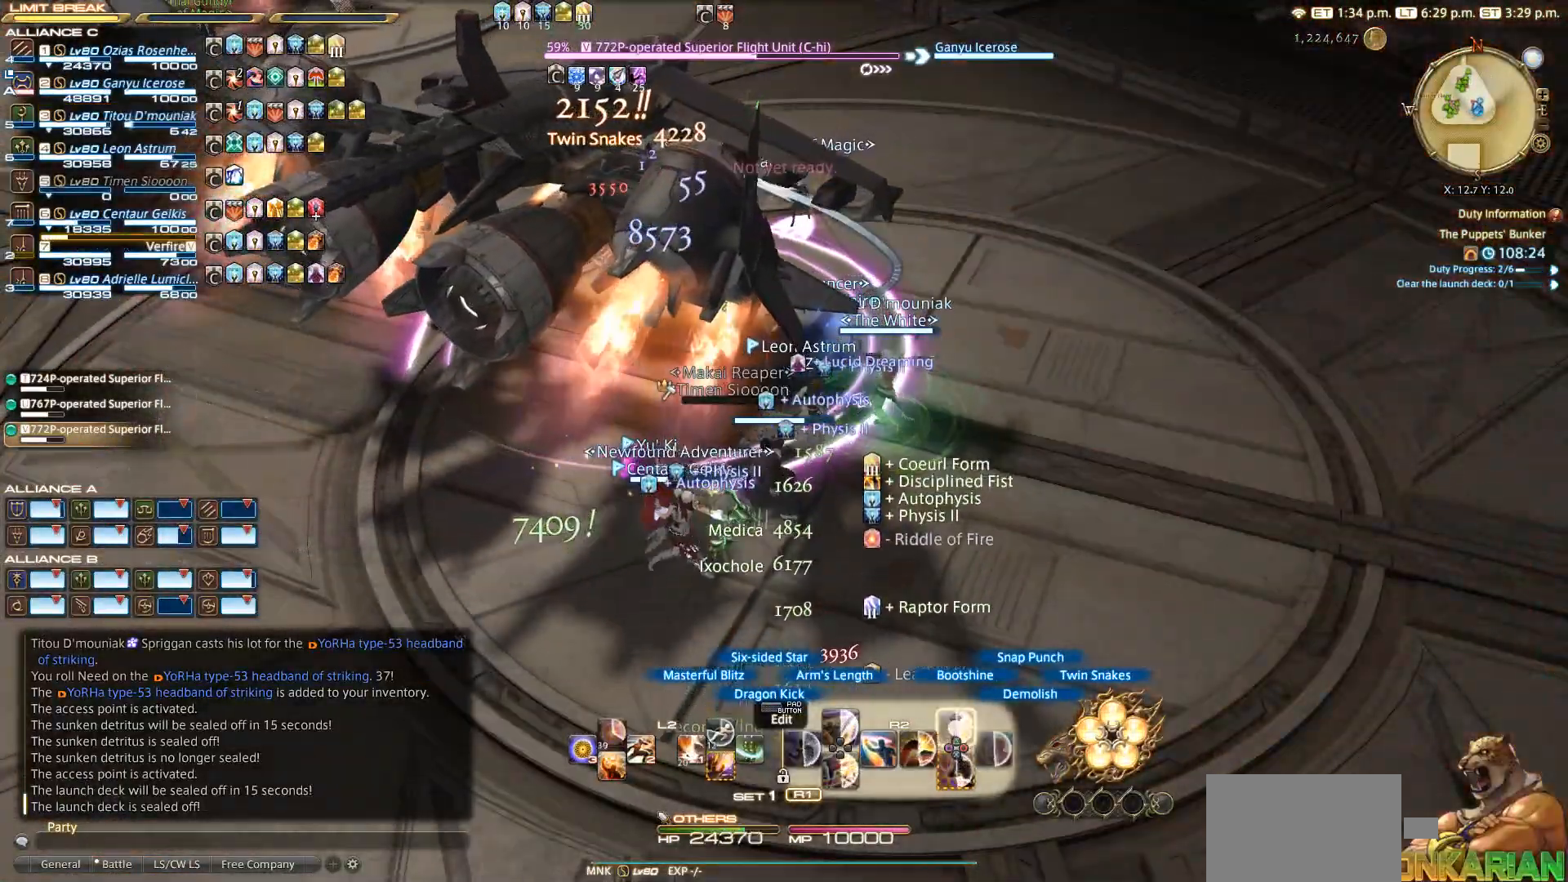
{"buttons": ["R2"], "left_stick": "center", "right_stick": "center", "events": [[117, "TRIANGLE", "down"], [217, "TRIANGLE", "up"], [317, "TRIANGLE", "down"], [417, "TRIANGLE", "up"]]}